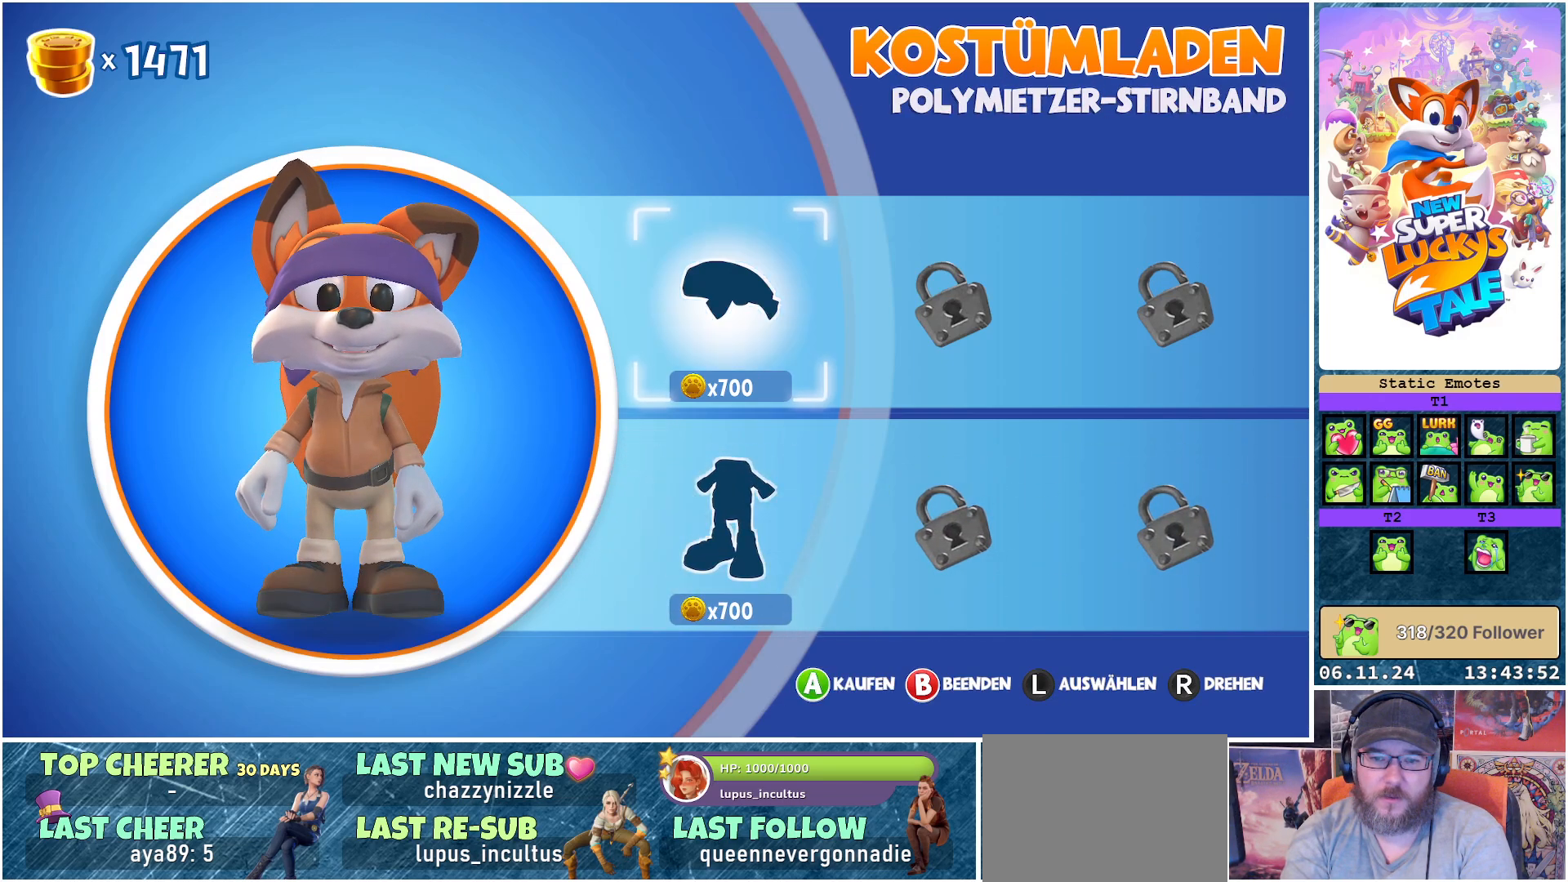
Gameplay with a controller (Xbox layout); each line is a JSON object with the inputs held at the frame after it. "events" lists button and stick changes between this image and that frame as [ms after this image, input, new state], when the widget could be followed in between.
{"buttons": [], "left_stick": "left", "right_stick": "center", "events": [[83, "left_stick", "left"], [267, "left_stick", "center"], [383, "left_stick", "left"]]}
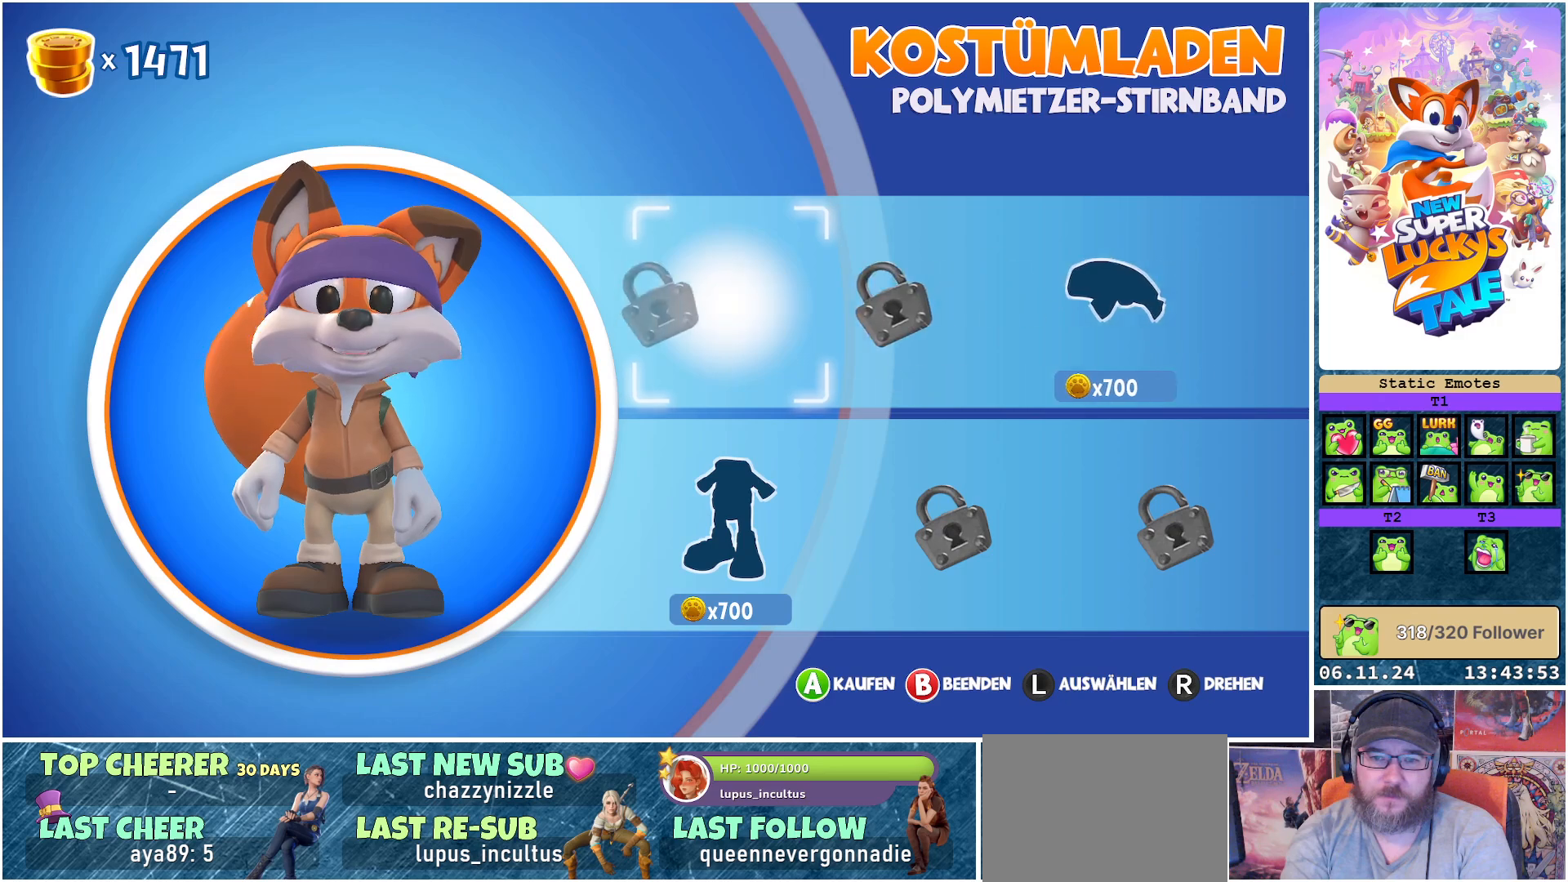
{"buttons": [], "left_stick": "left", "right_stick": "center", "events": [[33, "left_stick", "center"], [150, "left_stick", "left"], [317, "left_stick", "center"], [433, "left_stick", "left"]]}
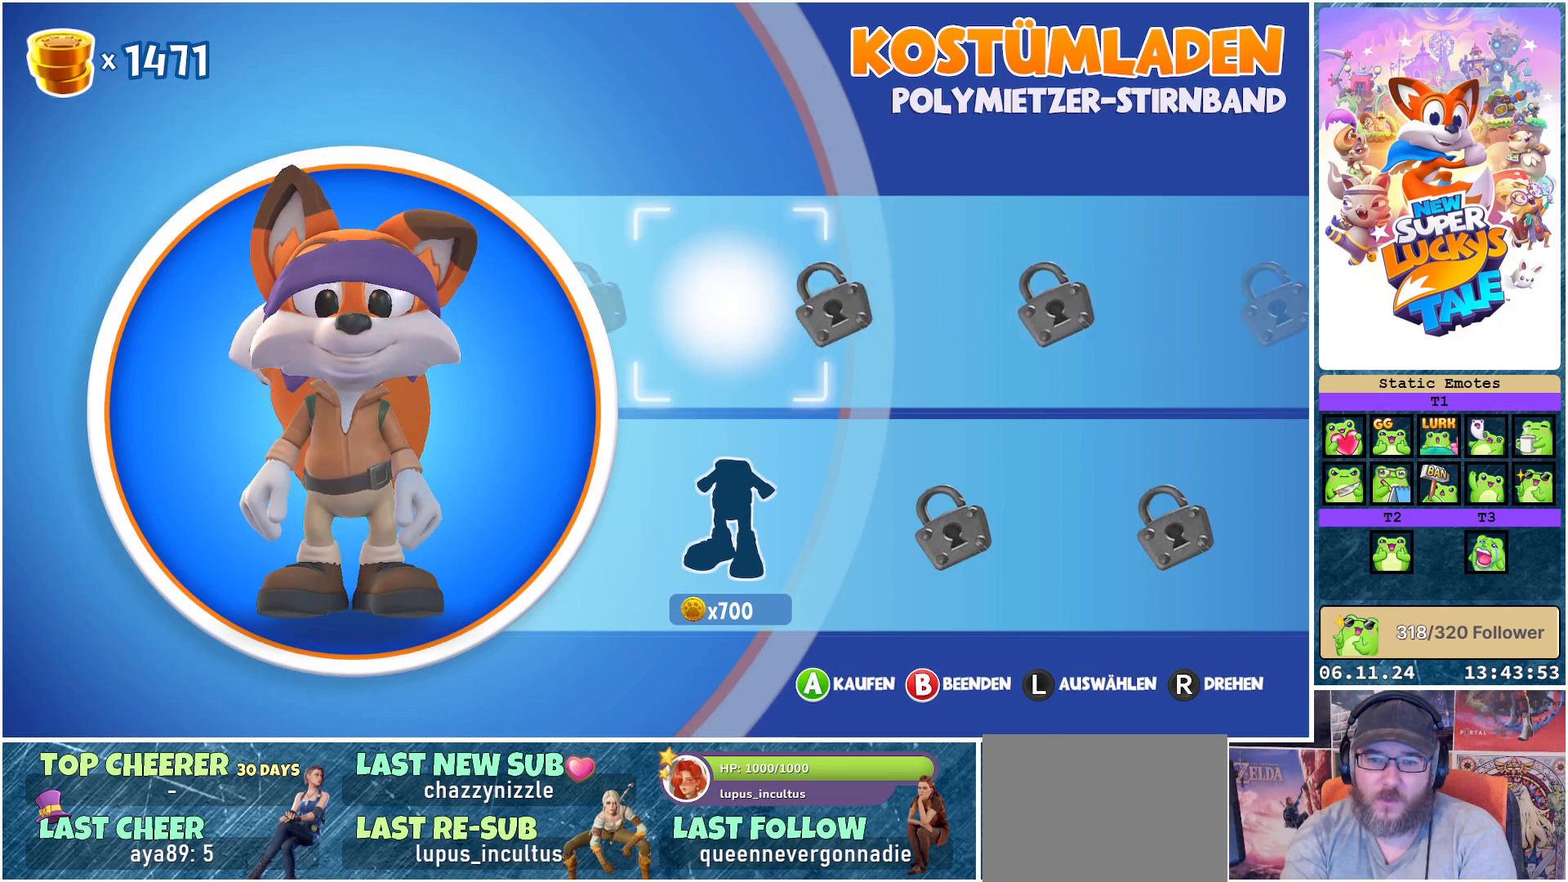
{"buttons": [], "left_stick": "left", "right_stick": "center", "events": [[117, "left_stick", "center"], [217, "left_stick", "left"], [383, "left_stick", "center"], [500, "left_stick", "left"]]}
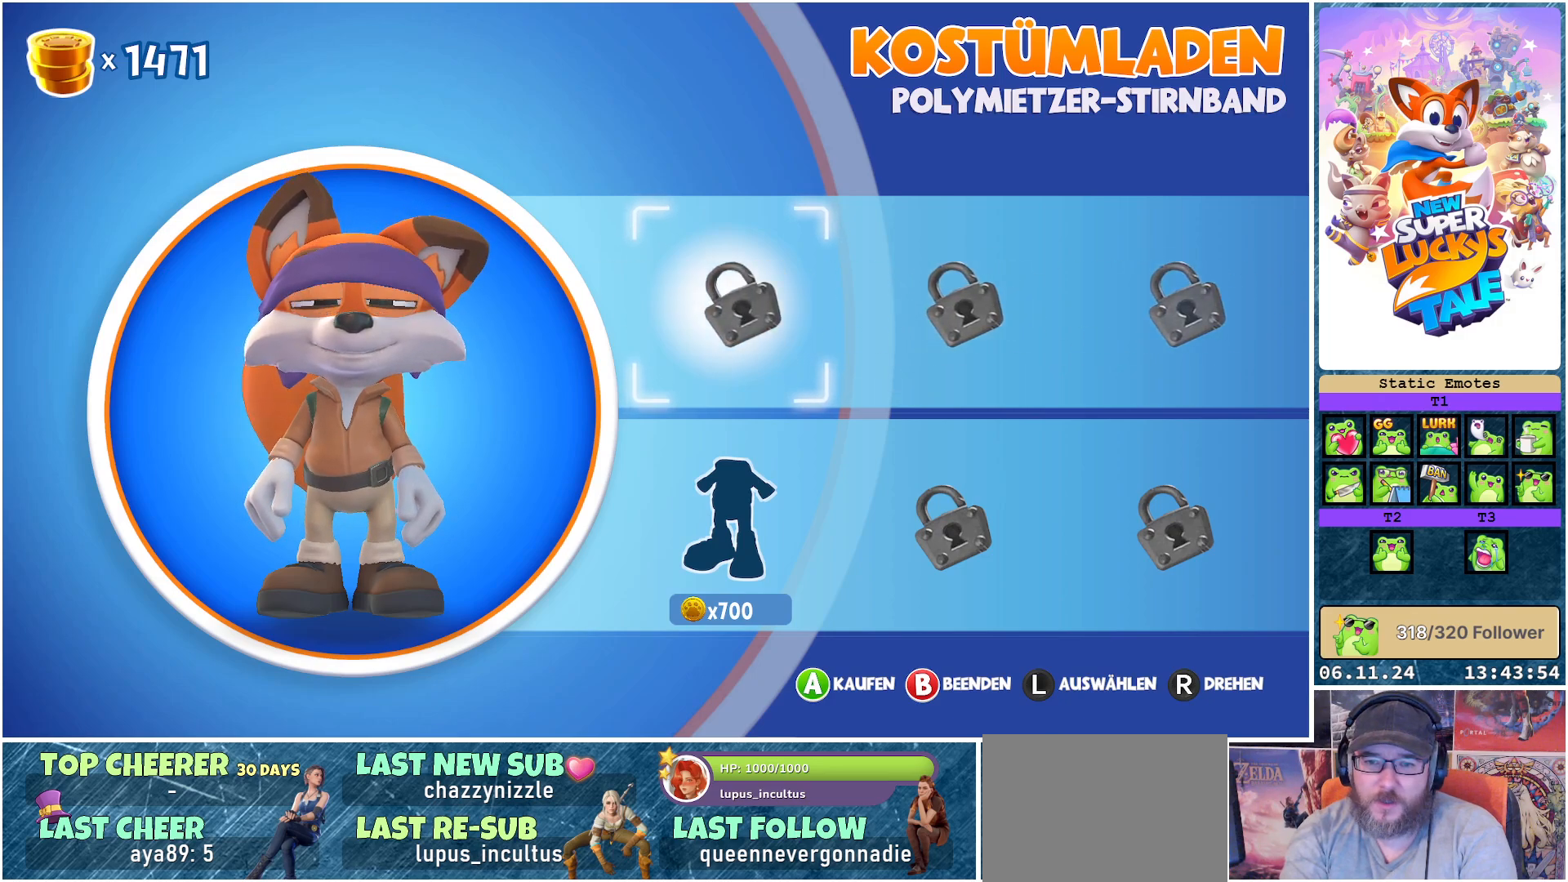
{"buttons": [], "left_stick": "center", "right_stick": "center", "events": [[167, "left_stick", "center"], [267, "left_stick", "left"], [433, "left_stick", "center"]]}
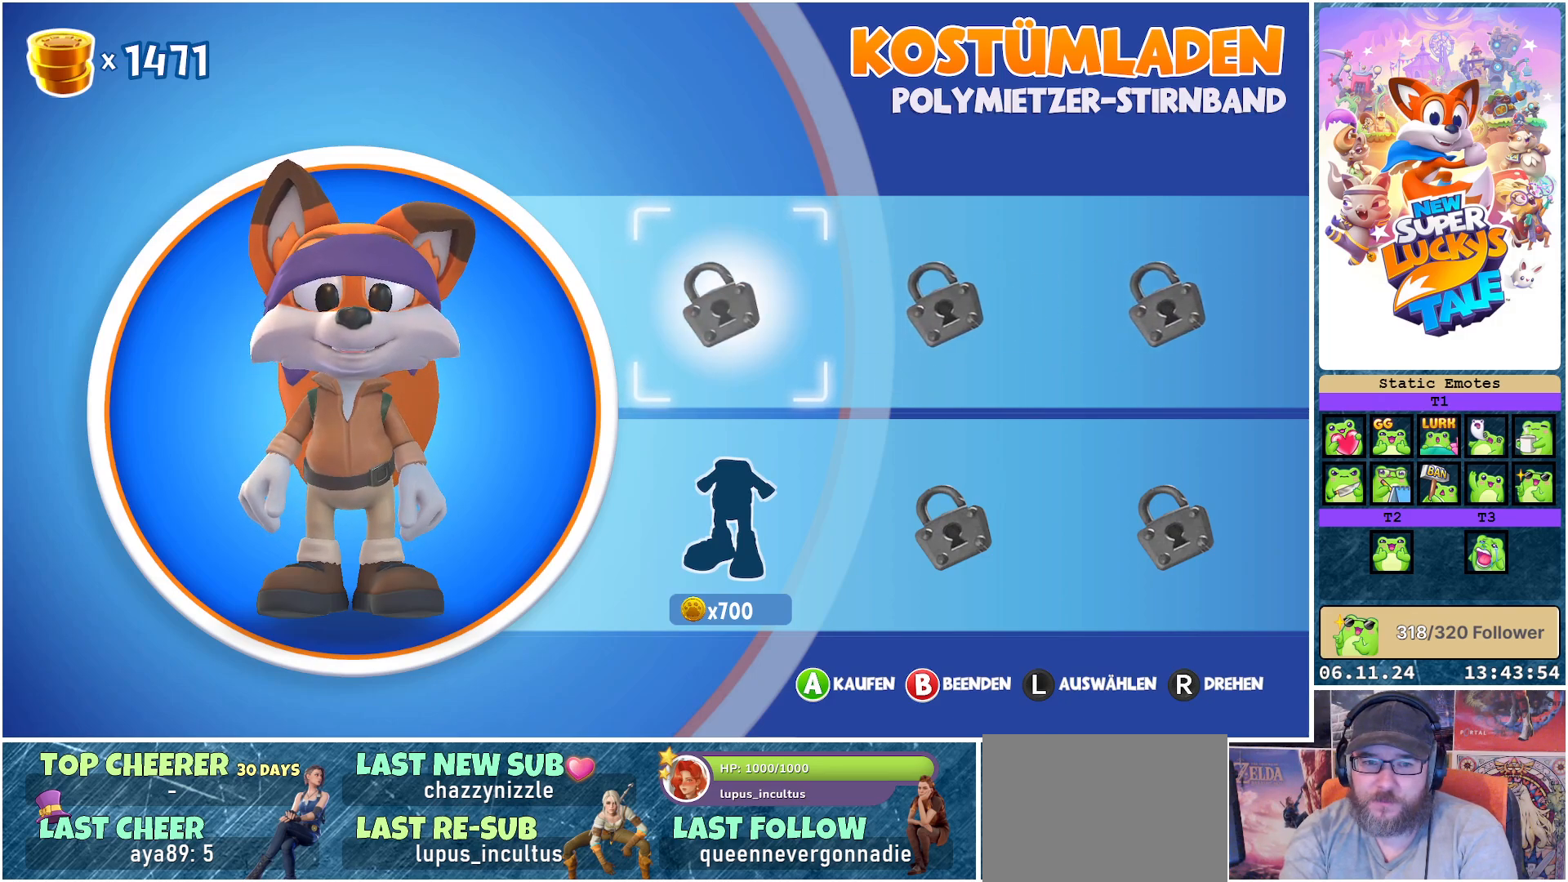
{"buttons": [], "left_stick": "center", "right_stick": "center", "events": [[33, "left_stick", "left"], [183, "left_stick", "center"], [300, "left_stick", "left"], [467, "left_stick", "center"]]}
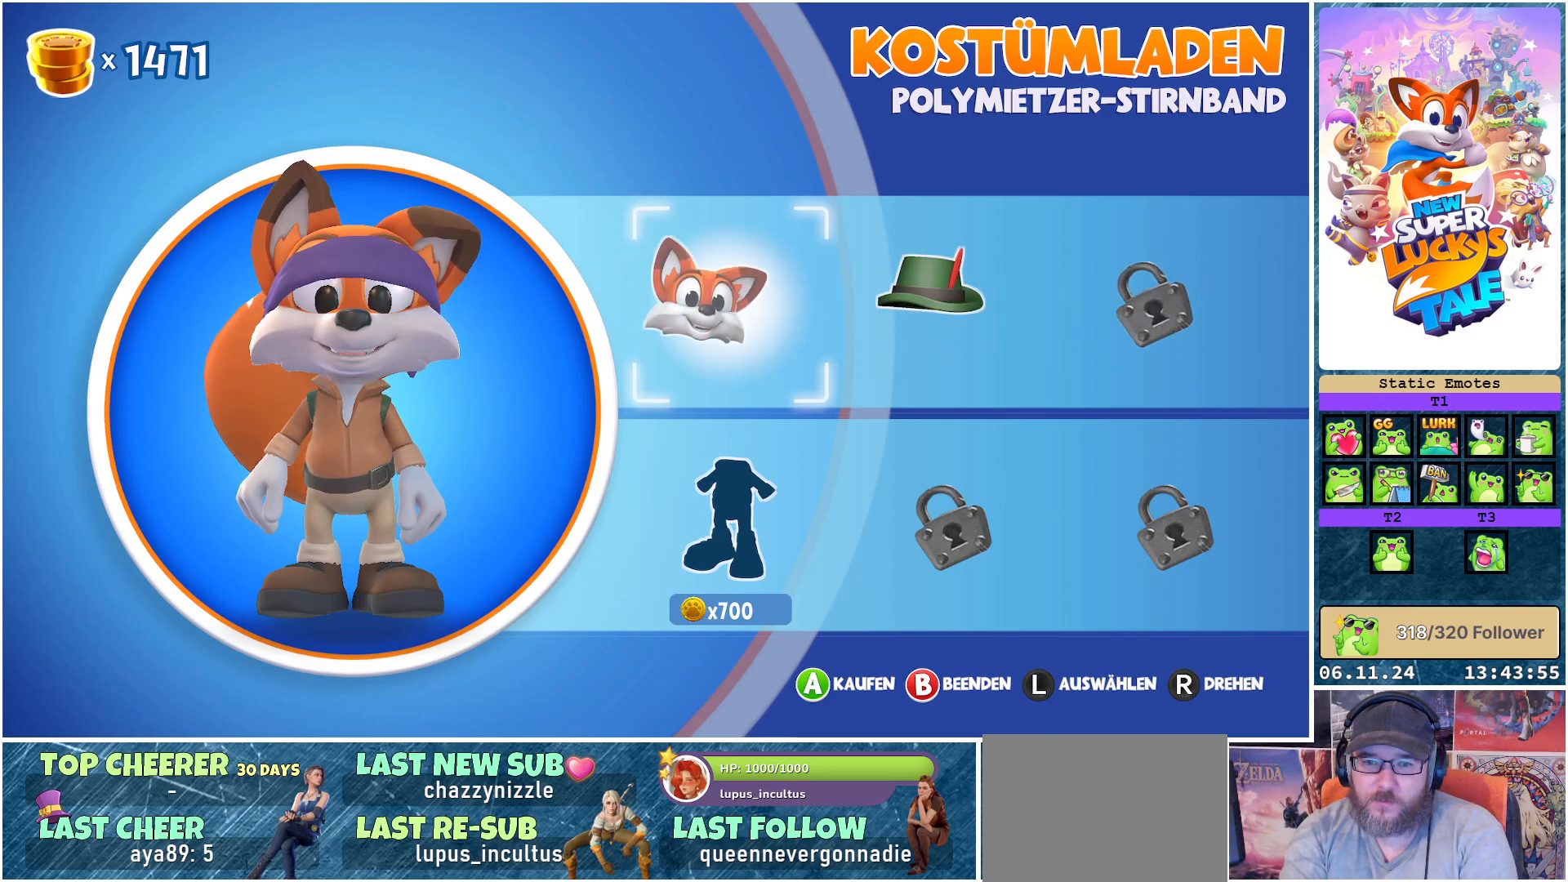
{"buttons": [], "left_stick": "center", "right_stick": "center", "events": [[150, "left_stick", "left"], [383, "left_stick", "center"]]}
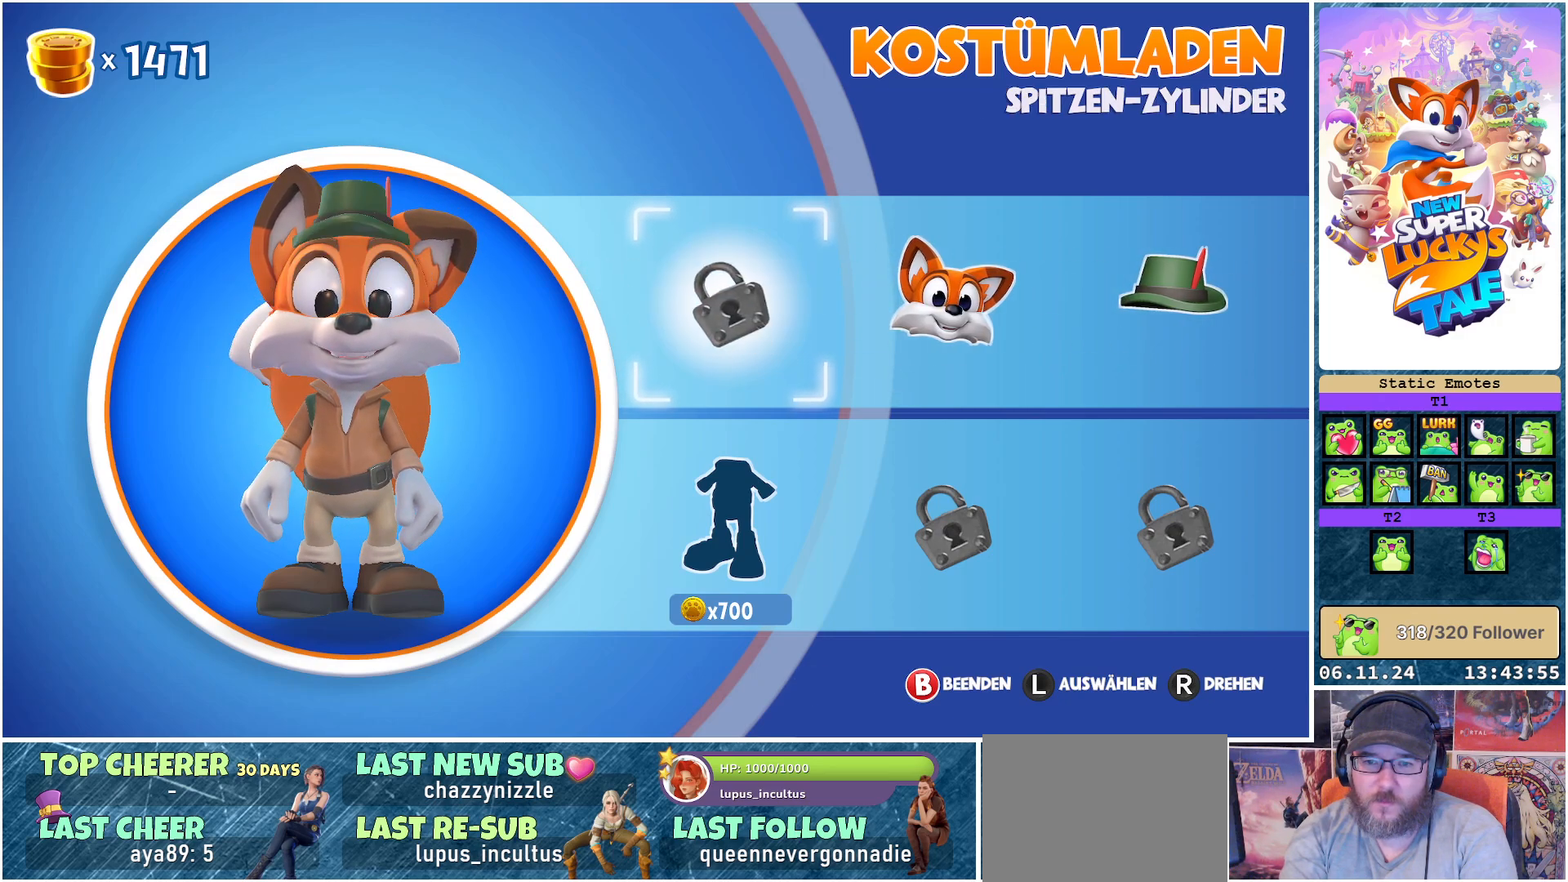
{"buttons": [], "left_stick": "center", "right_stick": "center", "events": [[33, "left_stick", "left"], [200, "left_stick", "center"], [317, "left_stick", "left"], [467, "left_stick", "center"]]}
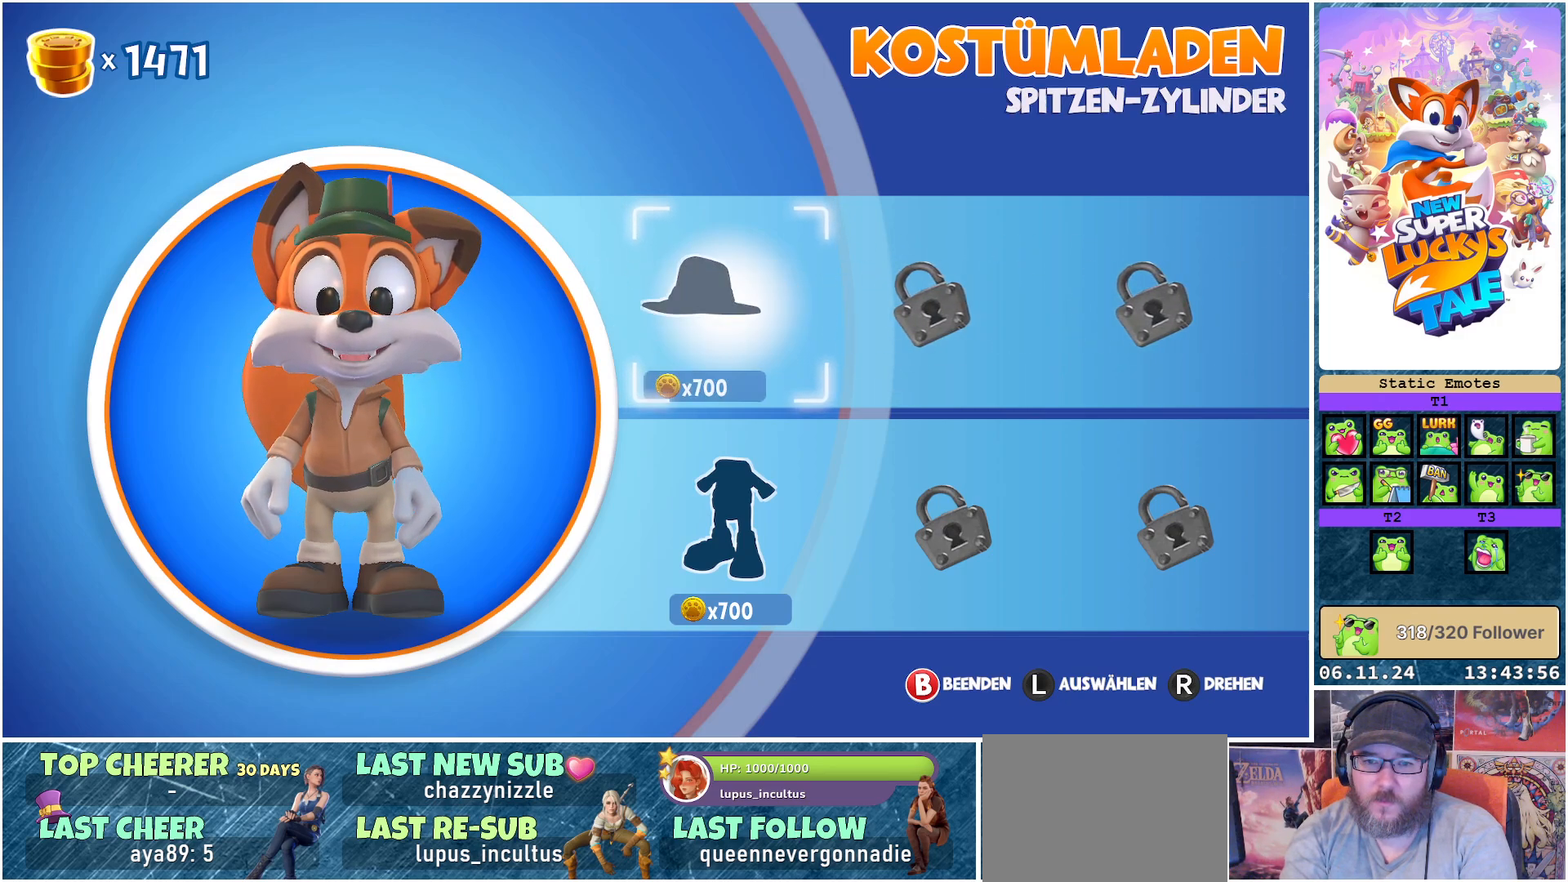
{"buttons": [], "left_stick": "center", "right_stick": "center", "events": []}
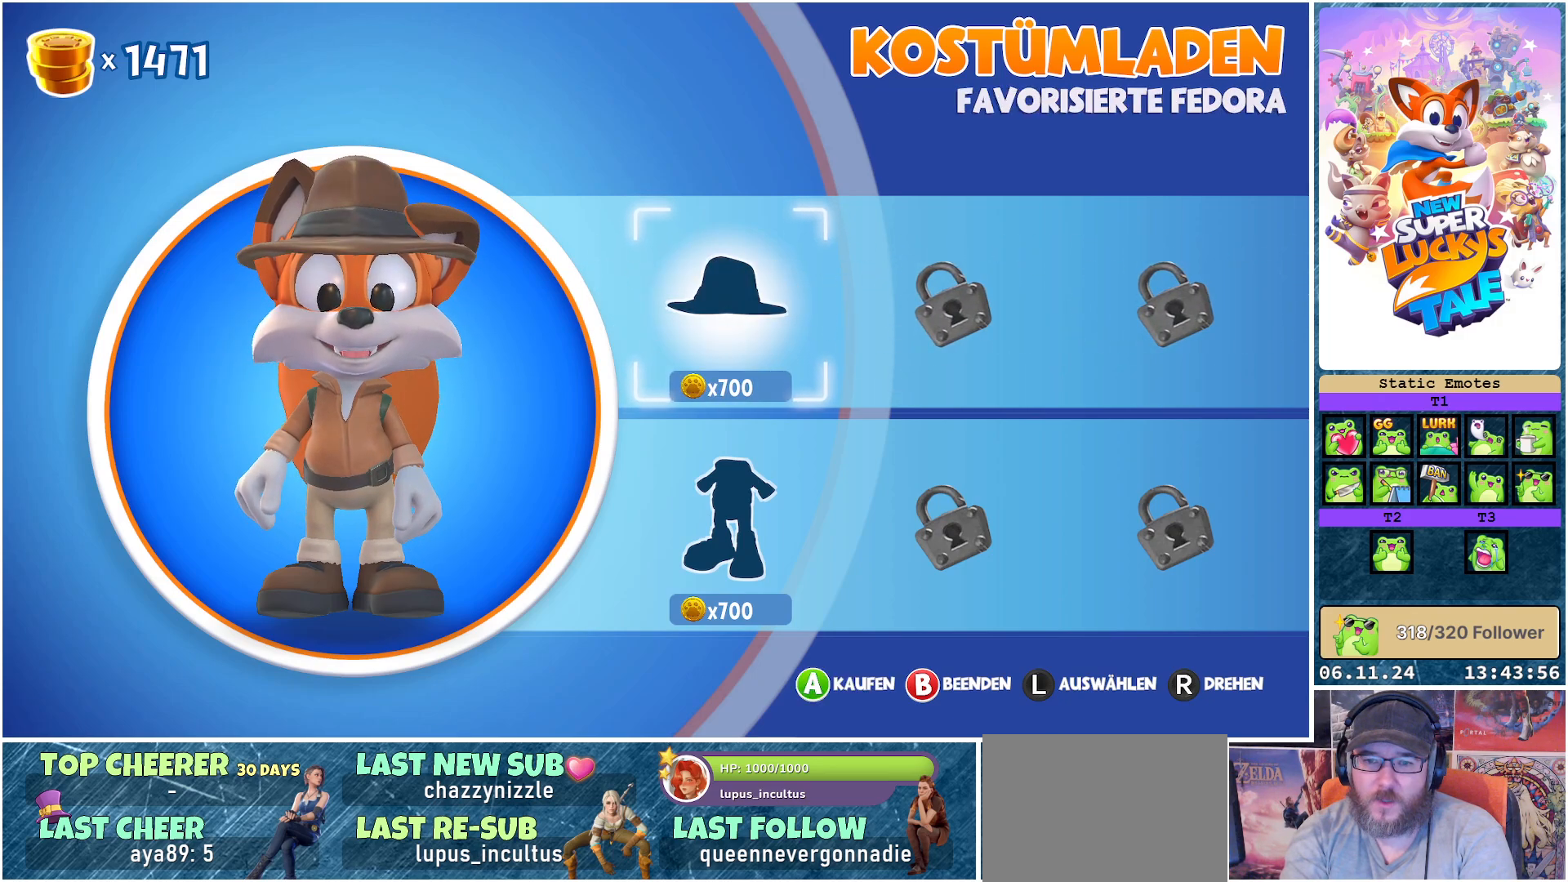
{"buttons": [], "left_stick": "center", "right_stick": "center", "events": []}
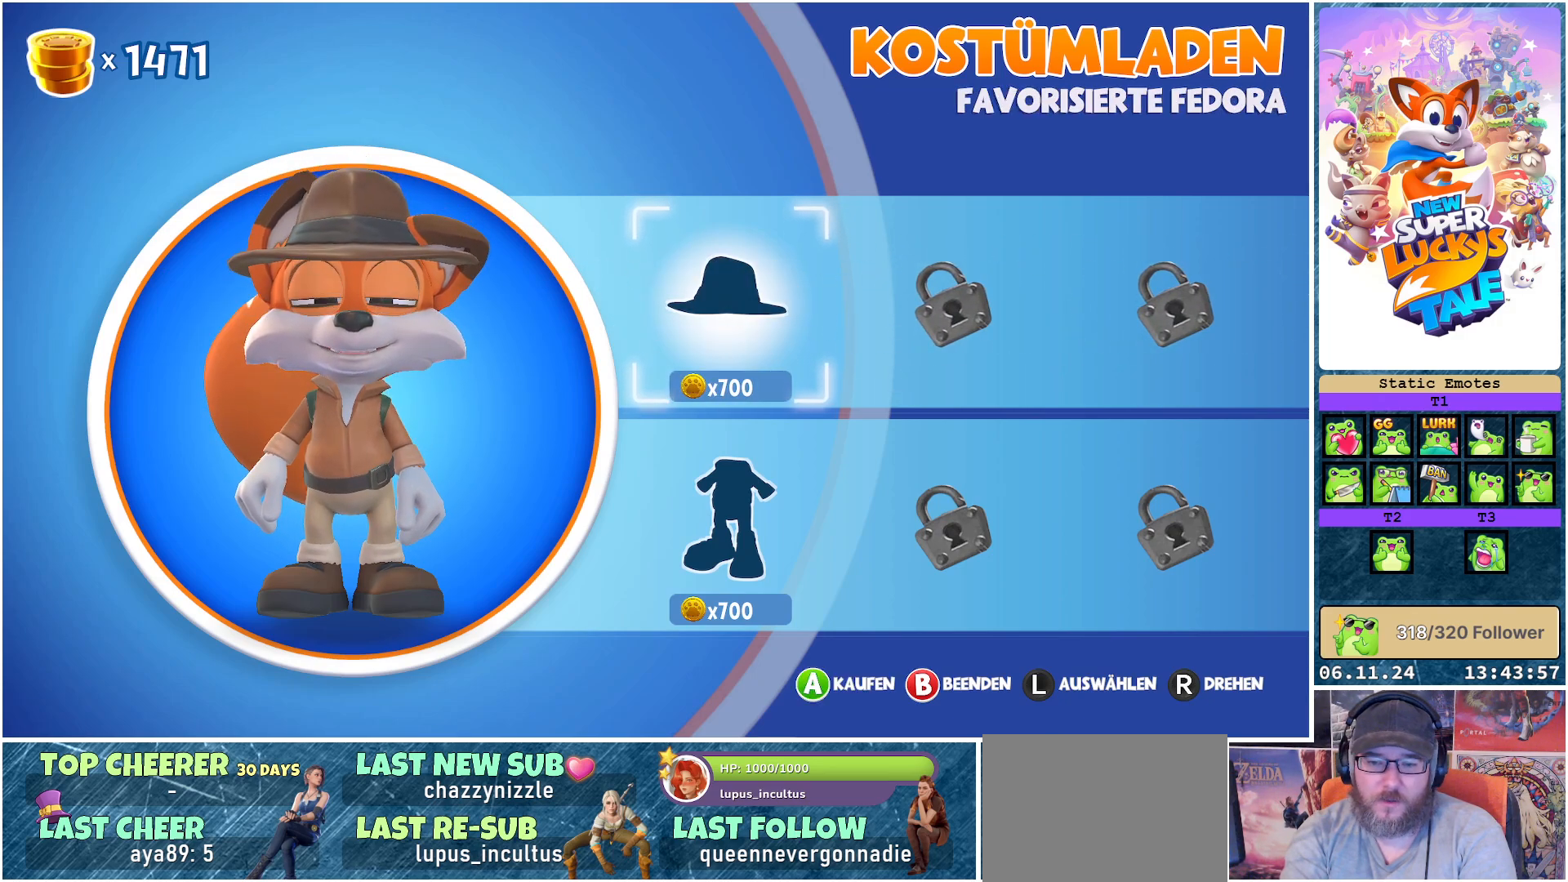
{"buttons": [], "left_stick": "center", "right_stick": "center", "events": [[183, "A", "down"], [283, "A", "up"]]}
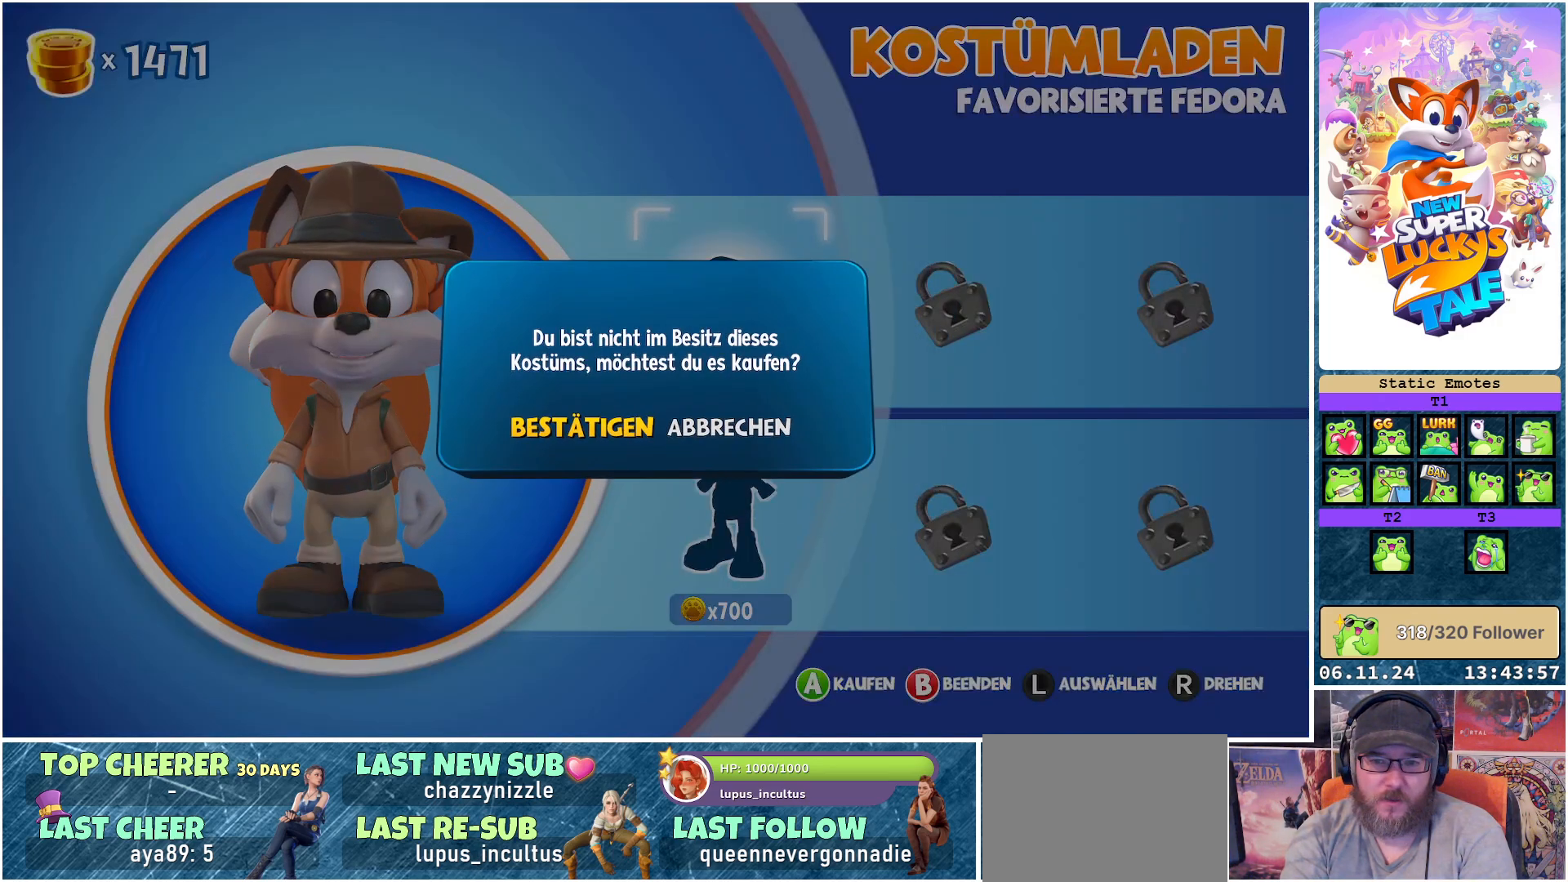
{"buttons": [], "left_stick": "center", "right_stick": "center", "events": [[300, "A", "down"], [400, "A", "up"]]}
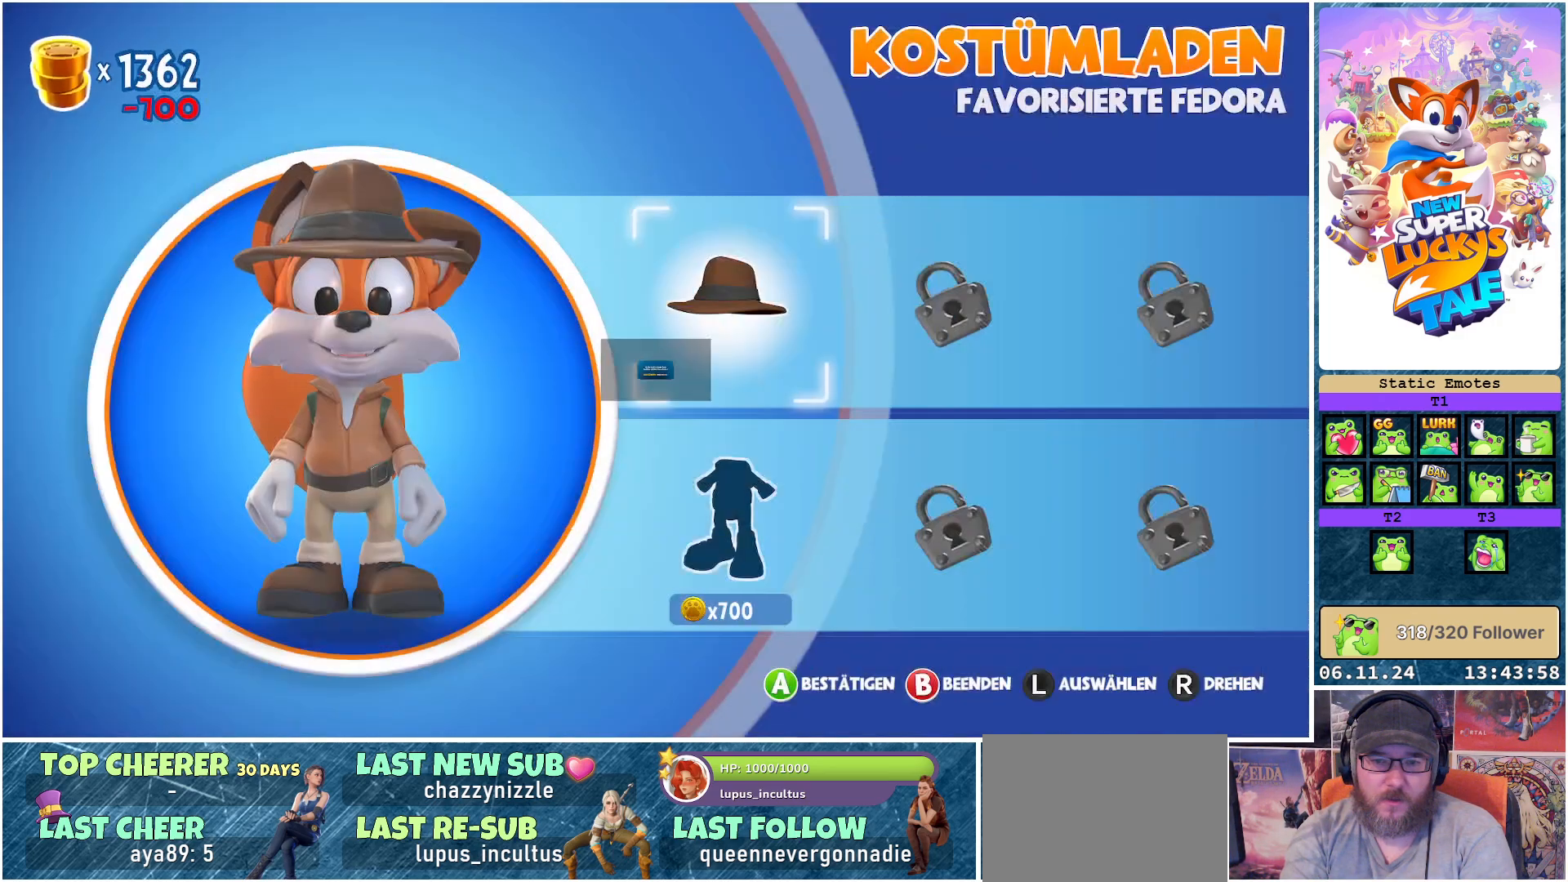
{"buttons": [], "left_stick": "down", "right_stick": "center", "events": [[450, "left_stick", "down"]]}
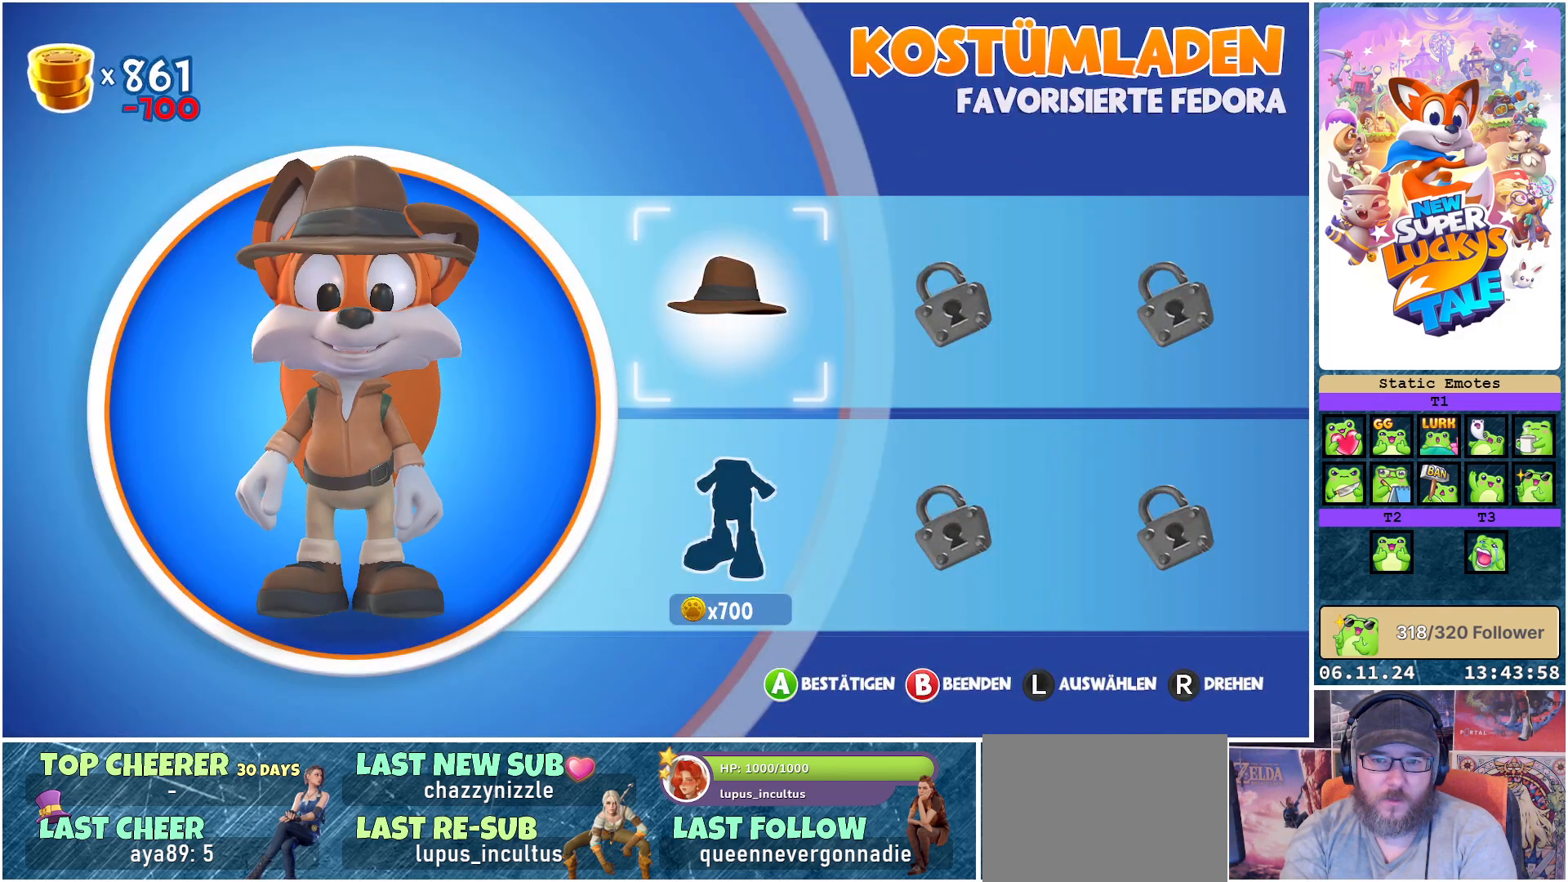
{"buttons": [], "left_stick": "center", "right_stick": "center", "events": [[133, "left_stick", "center"]]}
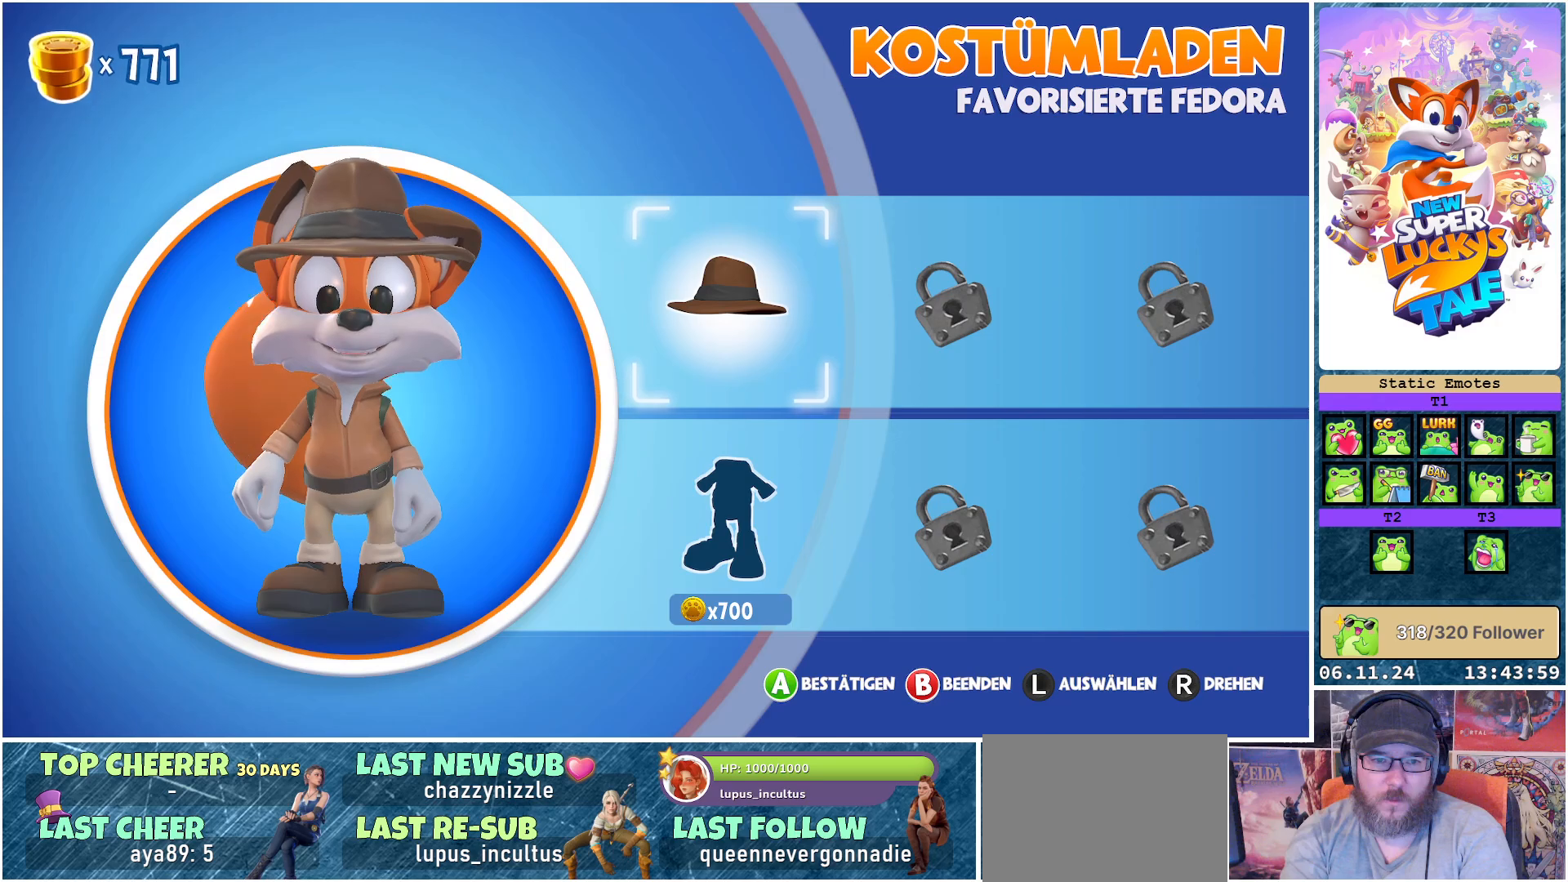
{"buttons": ["A"], "left_stick": "center", "right_stick": "center", "events": [[50, "left_stick", "down"], [233, "left_stick", "center"], [500, "A", "down"]]}
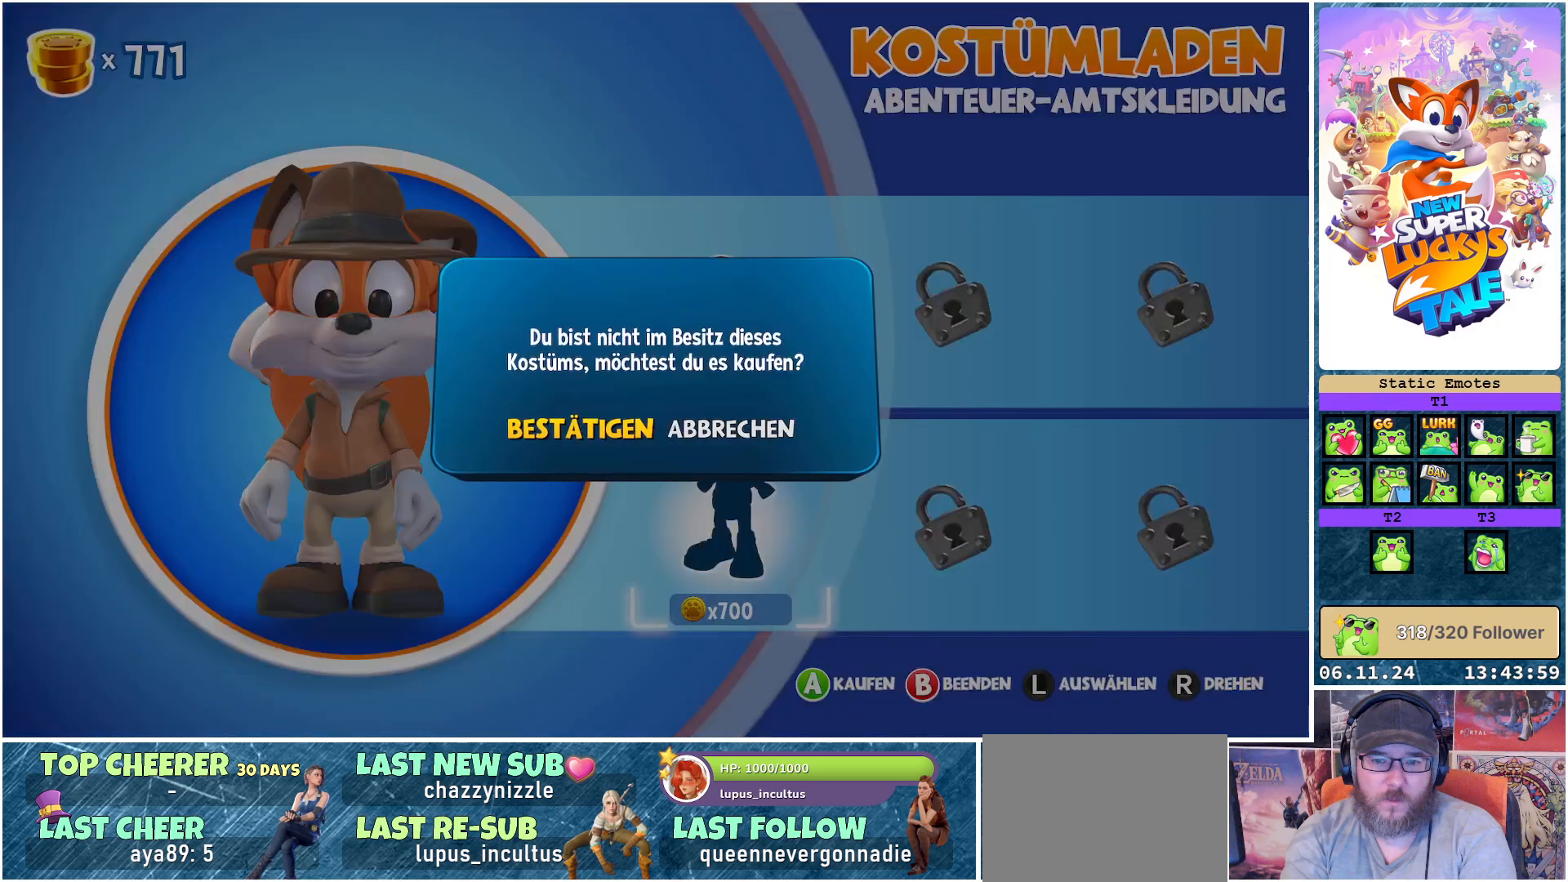
{"buttons": ["A"], "left_stick": "center", "right_stick": "center", "events": [[117, "A", "up"], [417, "A", "down"]]}
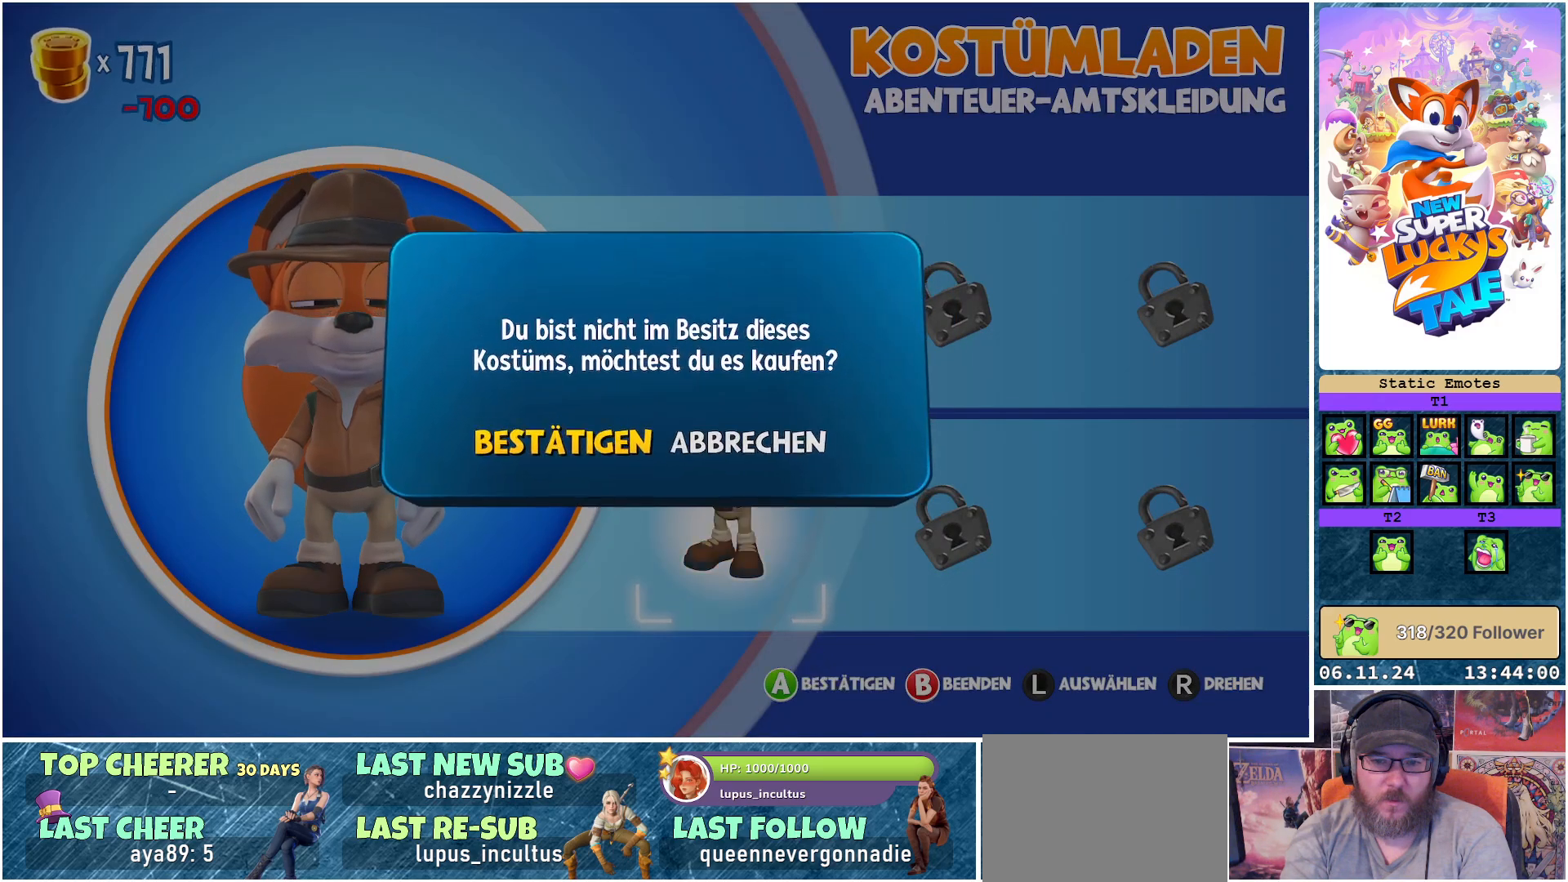
{"buttons": [], "left_stick": "center", "right_stick": "center", "events": [[33, "A", "up"]]}
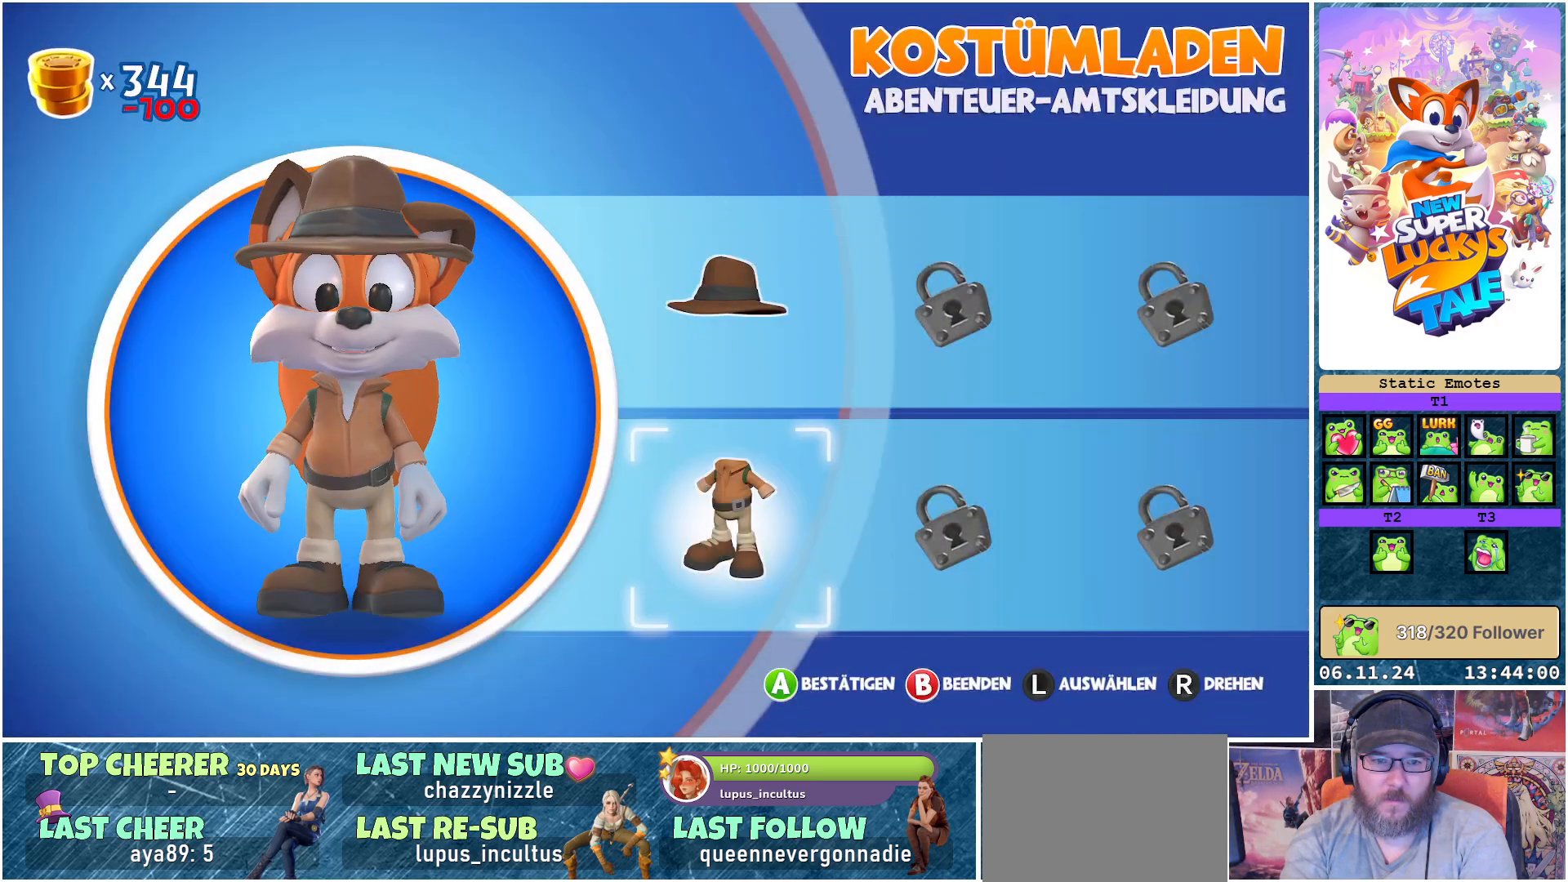
{"buttons": [], "left_stick": "center", "right_stick": "center", "events": [[250, "left_stick", "up"], [433, "left_stick", "center"]]}
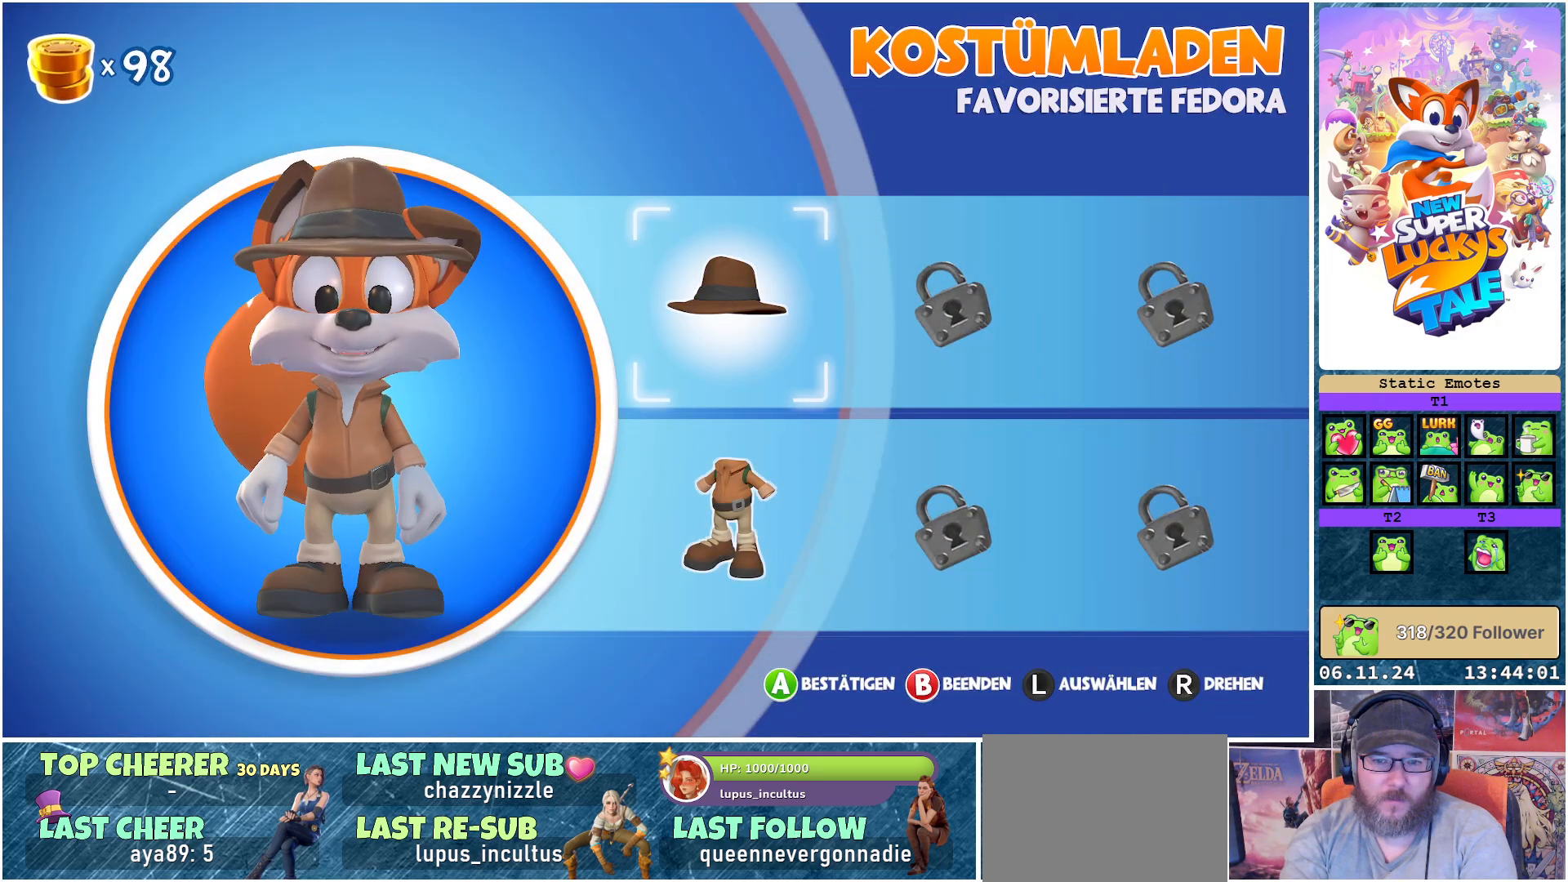
{"buttons": [], "left_stick": "center", "right_stick": "center", "events": [[150, "left_stick", "down"], [350, "left_stick", "center"]]}
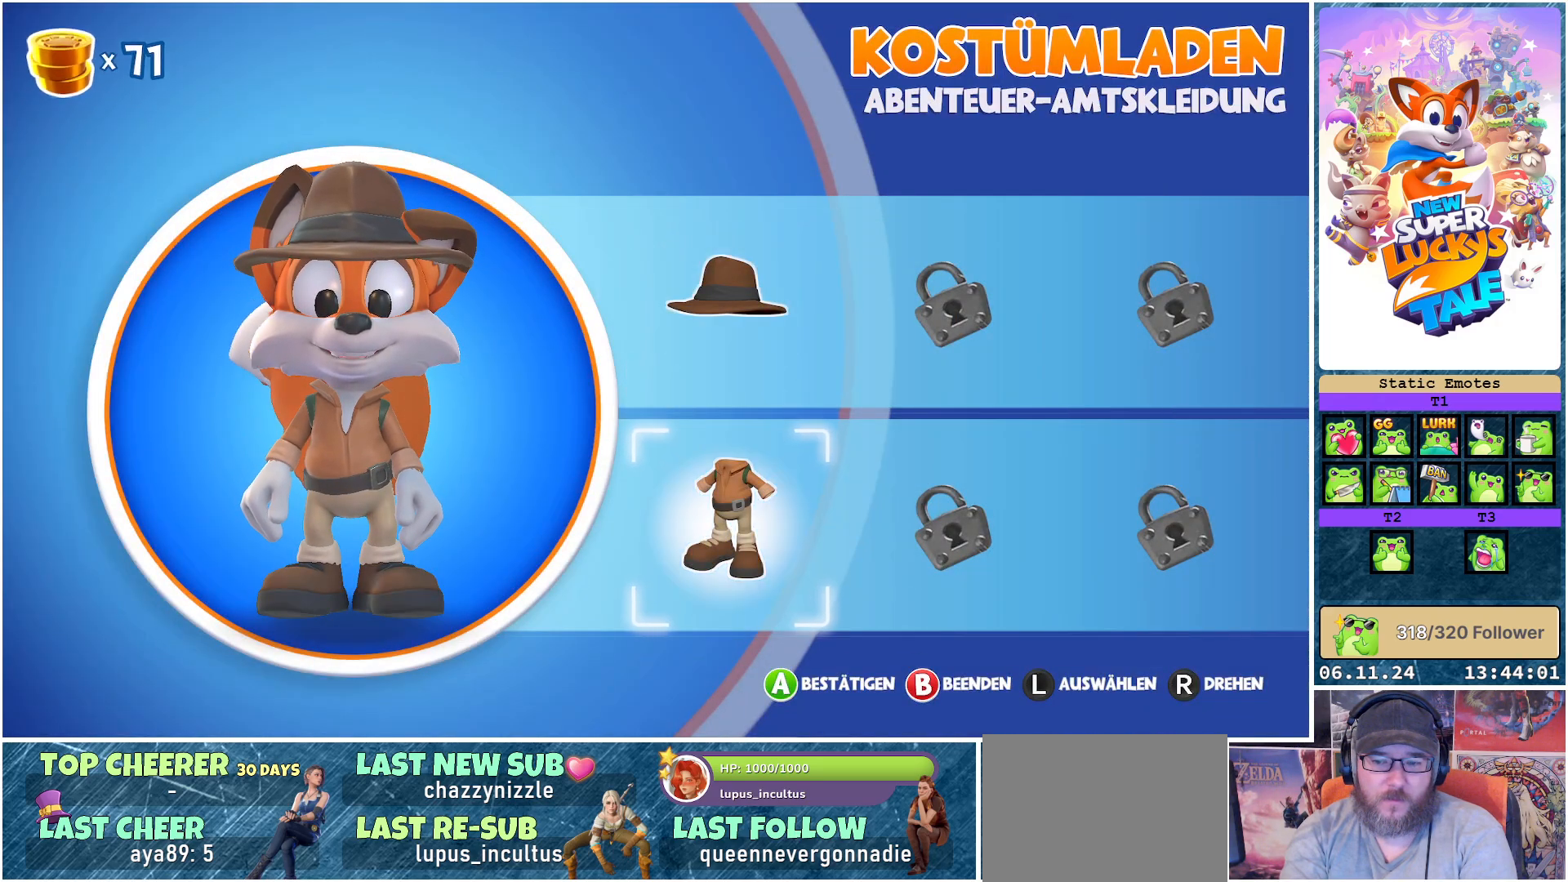
{"buttons": ["A"], "left_stick": "center", "right_stick": "center", "events": [[400, "A", "down"]]}
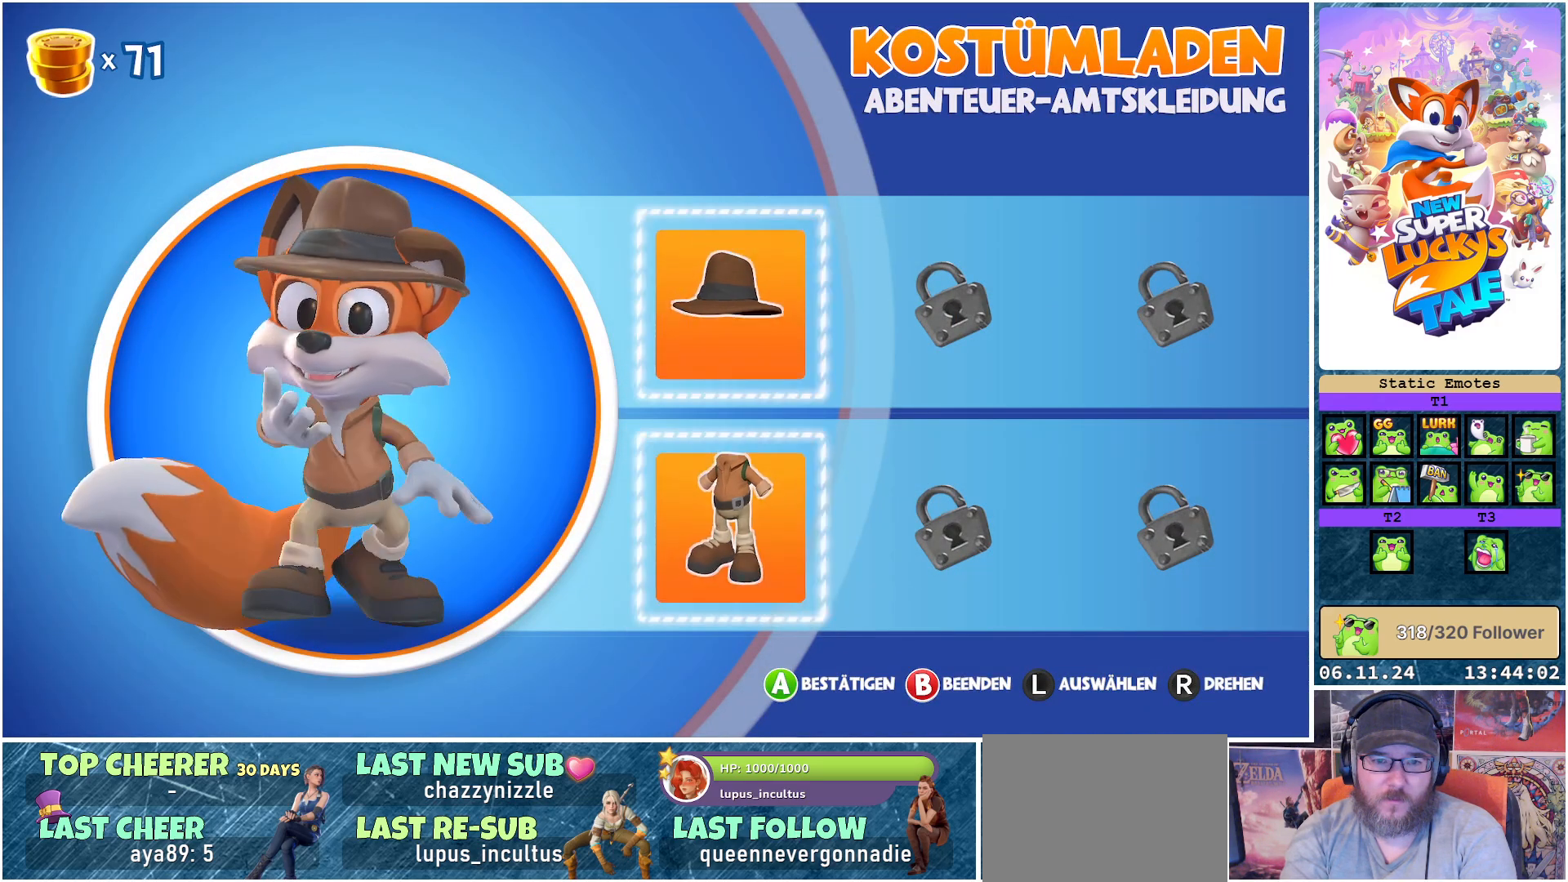
{"buttons": [], "left_stick": "center", "right_stick": "center", "events": [[33, "A", "up"]]}
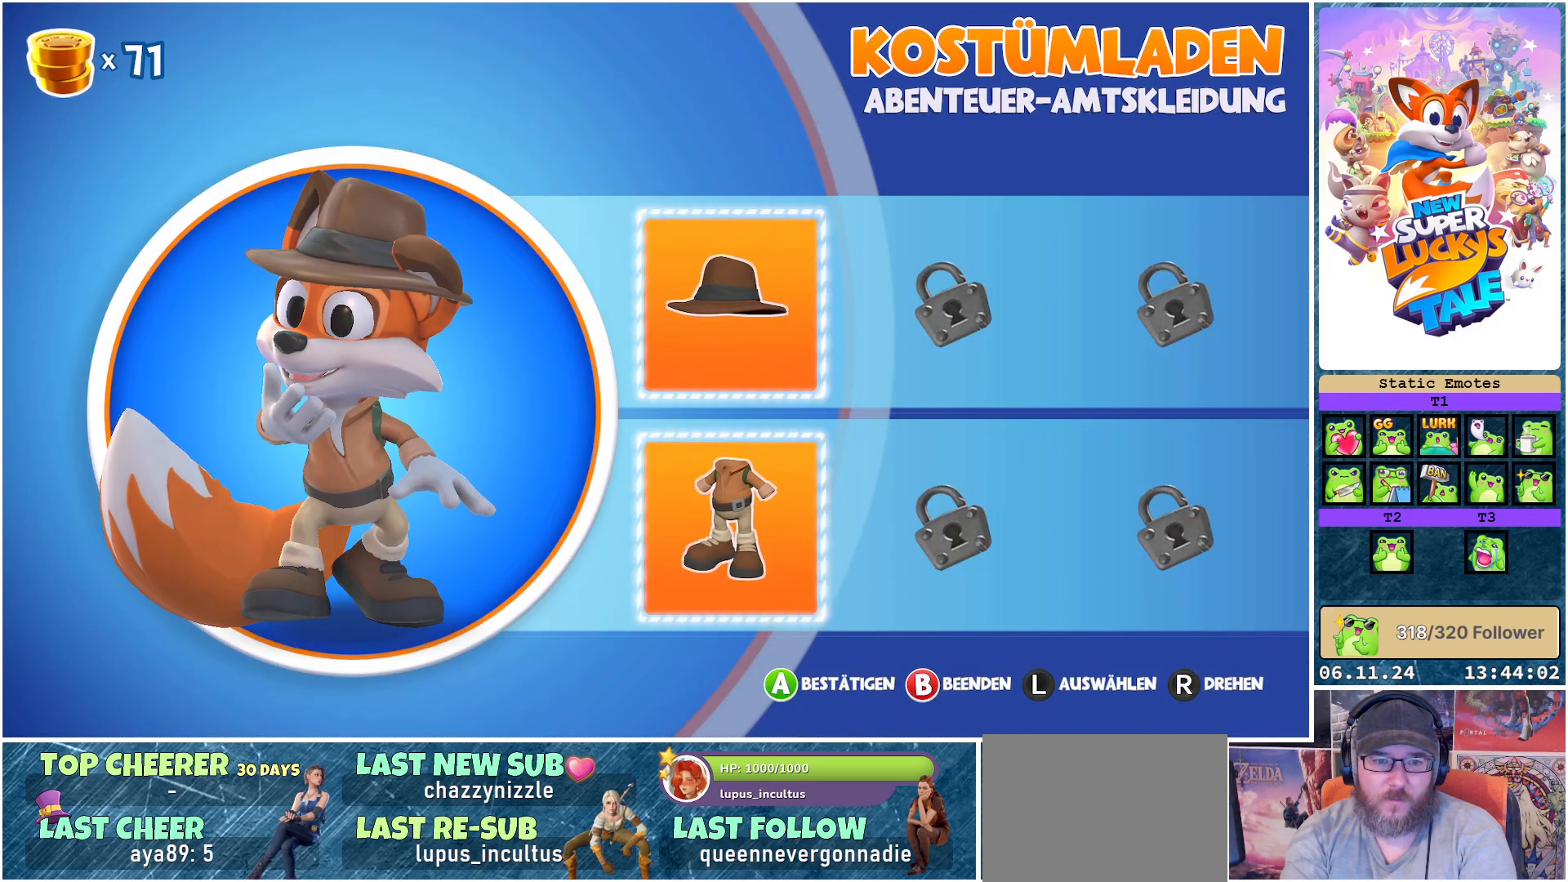
{"buttons": [], "left_stick": "center", "right_stick": "center", "events": []}
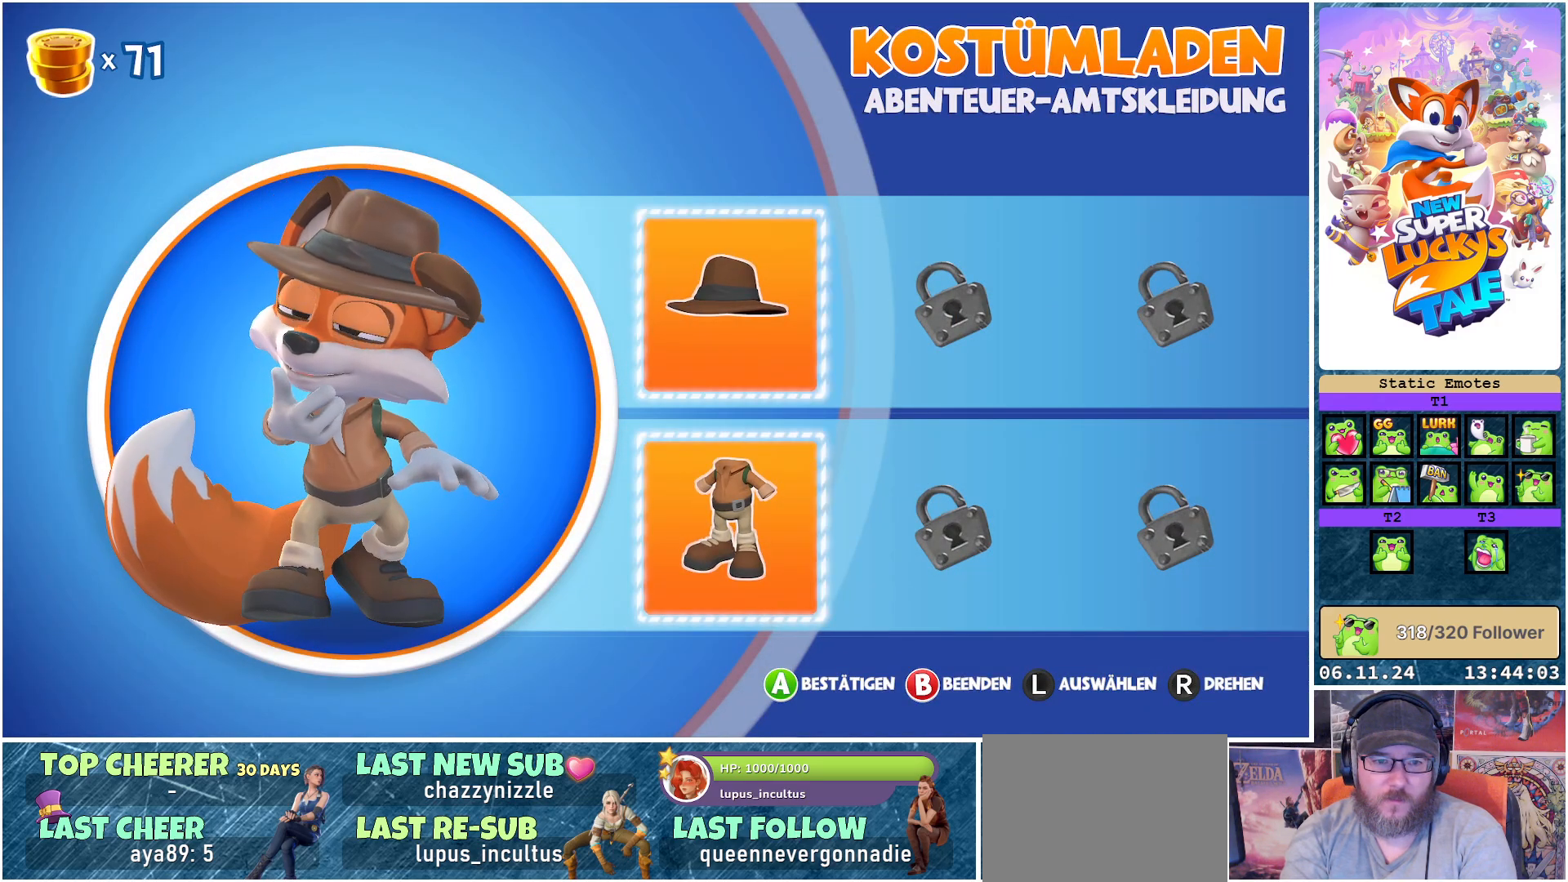
{"buttons": [], "left_stick": "center", "right_stick": "center", "events": []}
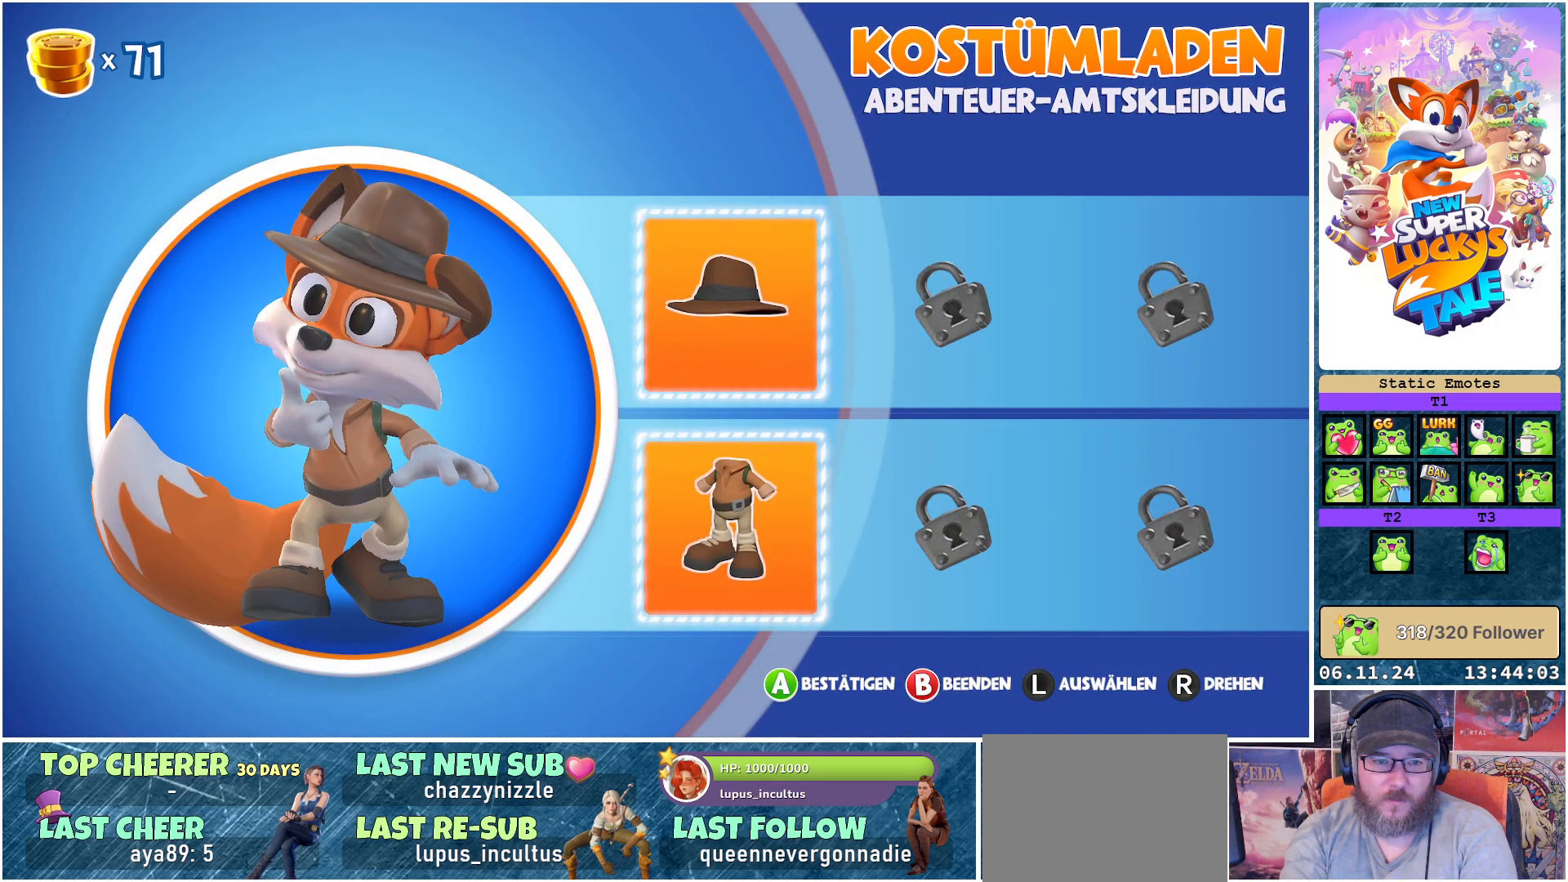
{"buttons": [], "left_stick": "center", "right_stick": "center", "events": []}
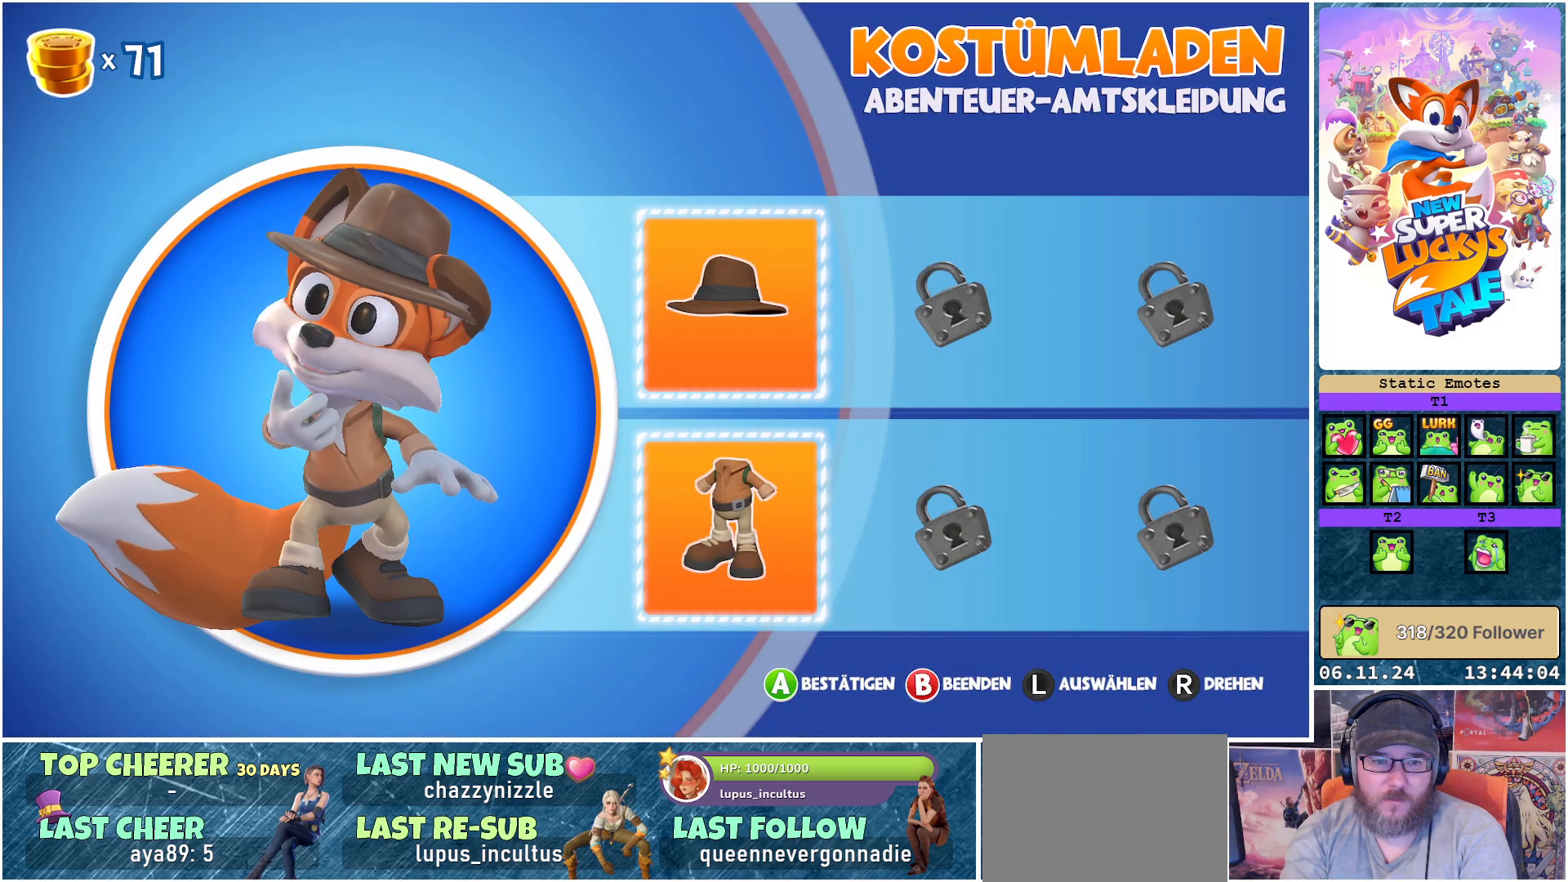
{"buttons": [], "left_stick": "center", "right_stick": "center", "events": []}
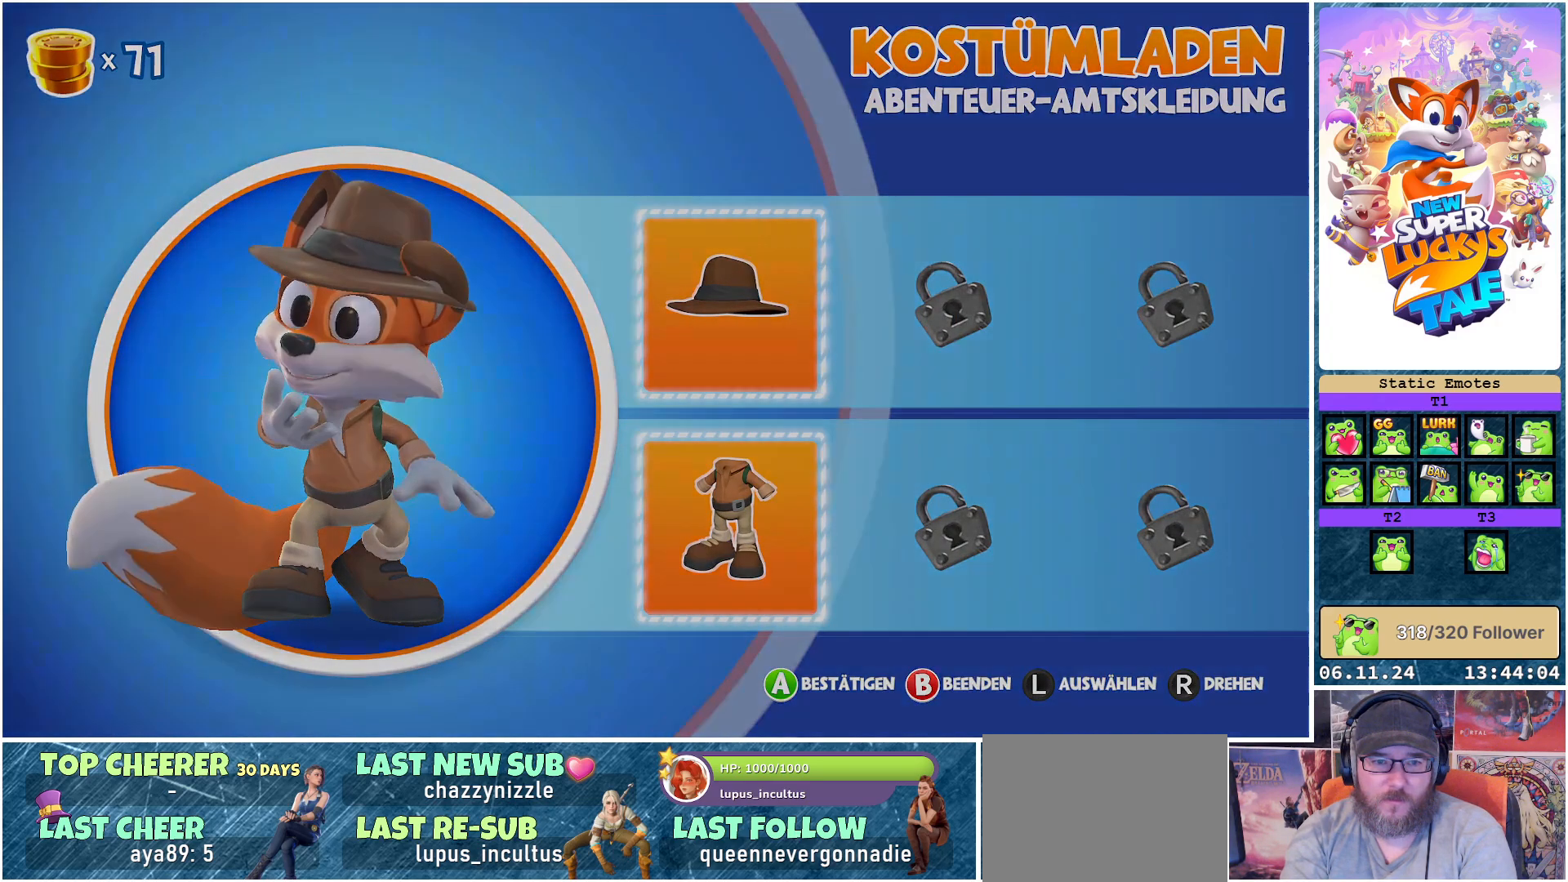
{"buttons": [], "left_stick": "center", "right_stick": "center", "events": []}
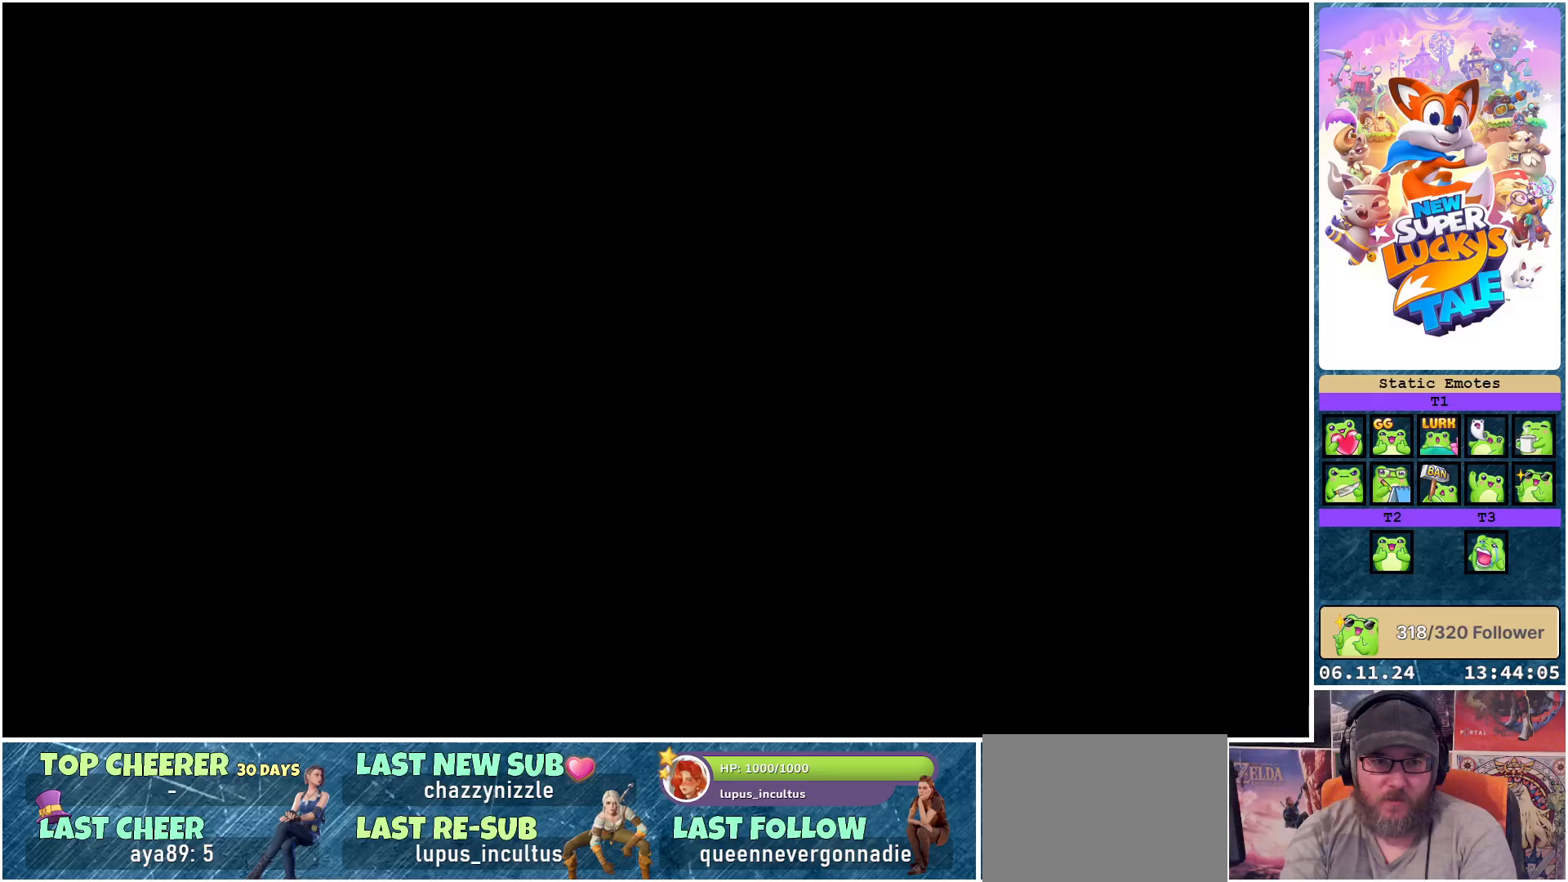
{"buttons": [], "left_stick": "center", "right_stick": "center", "events": []}